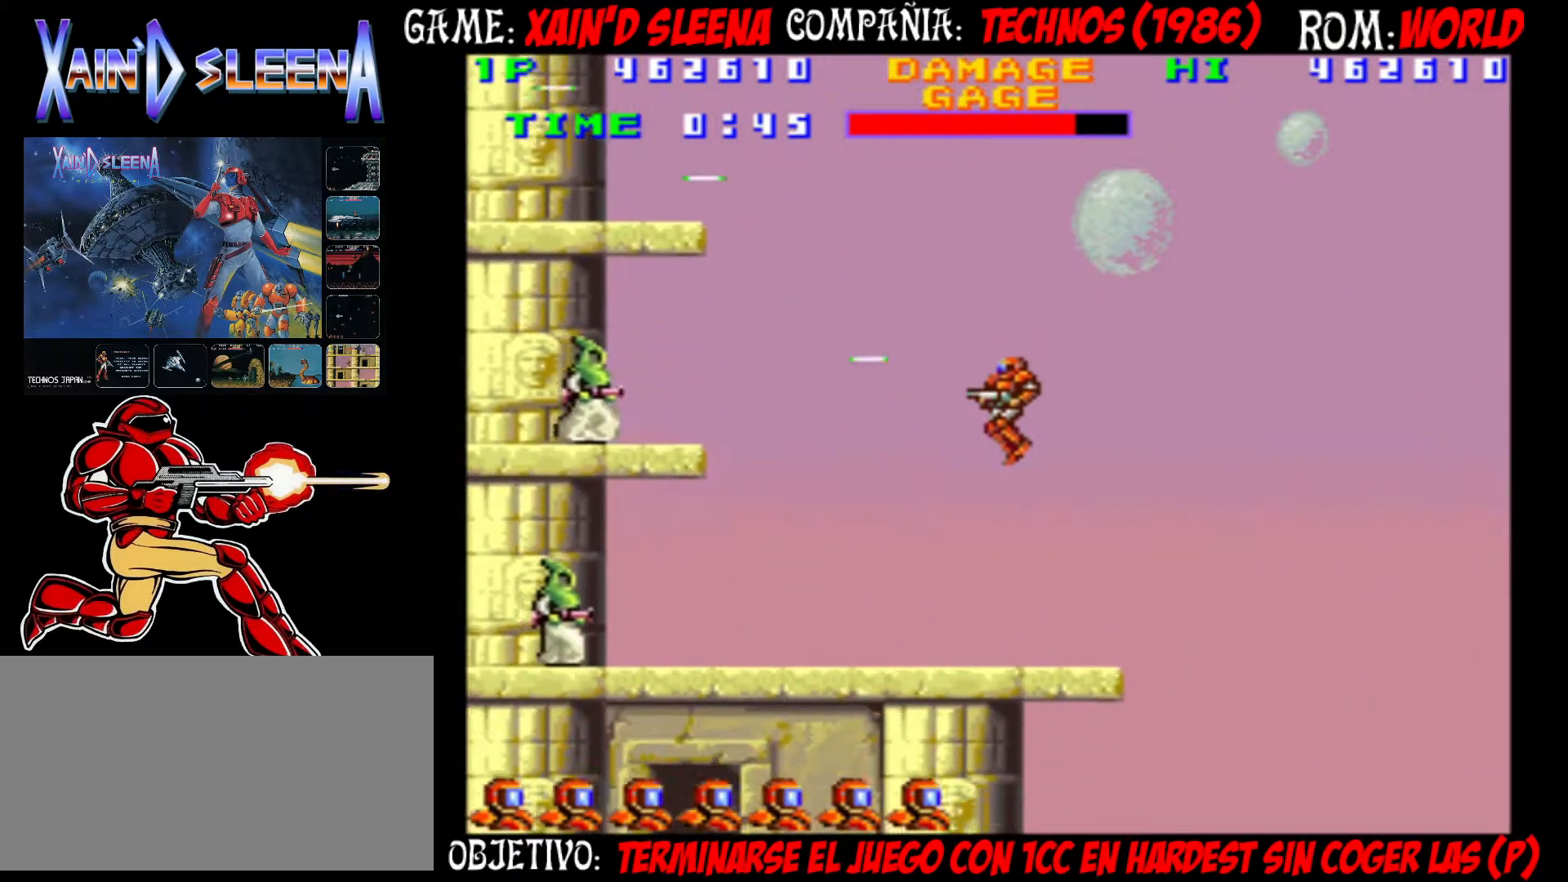
Gameplay with a controller (arcade stick); each line is a JSON object with the inputs held at the frame after it. "events" lists button and stick changes between this image and that frame as [ms after this image, input, new state], when the widget could be followed in between. Not read: DPAD_RIGHT L3 R3.
{"buttons": ["CROSS"], "left_stick": "center", "events": [[17, "left_stick", "center"], [67, "CROSS", "up"], [150, "CROSS", "down"], [217, "CROSS", "up"], [317, "CROSS", "down"], [383, "CROSS", "up"], [483, "CROSS", "down"]]}
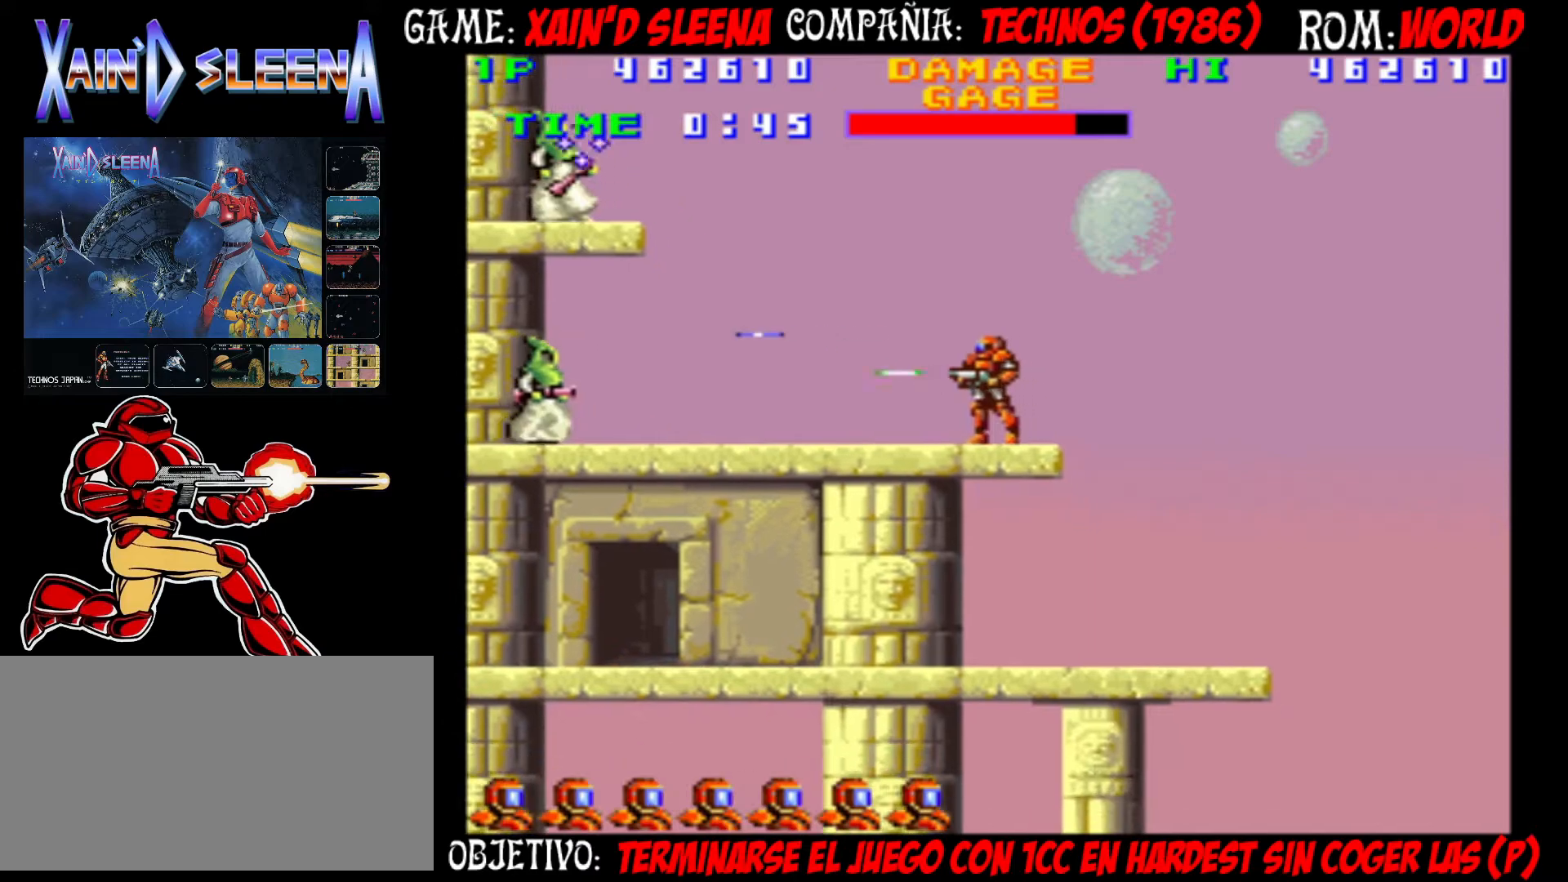
{"buttons": [], "left_stick": "center", "events": [[50, "CROSS", "up"], [133, "CROSS", "down"], [183, "CROSS", "up"], [267, "CROSS", "down"], [333, "CROSS", "up"], [417, "CROSS", "down"], [483, "CROSS", "up"]]}
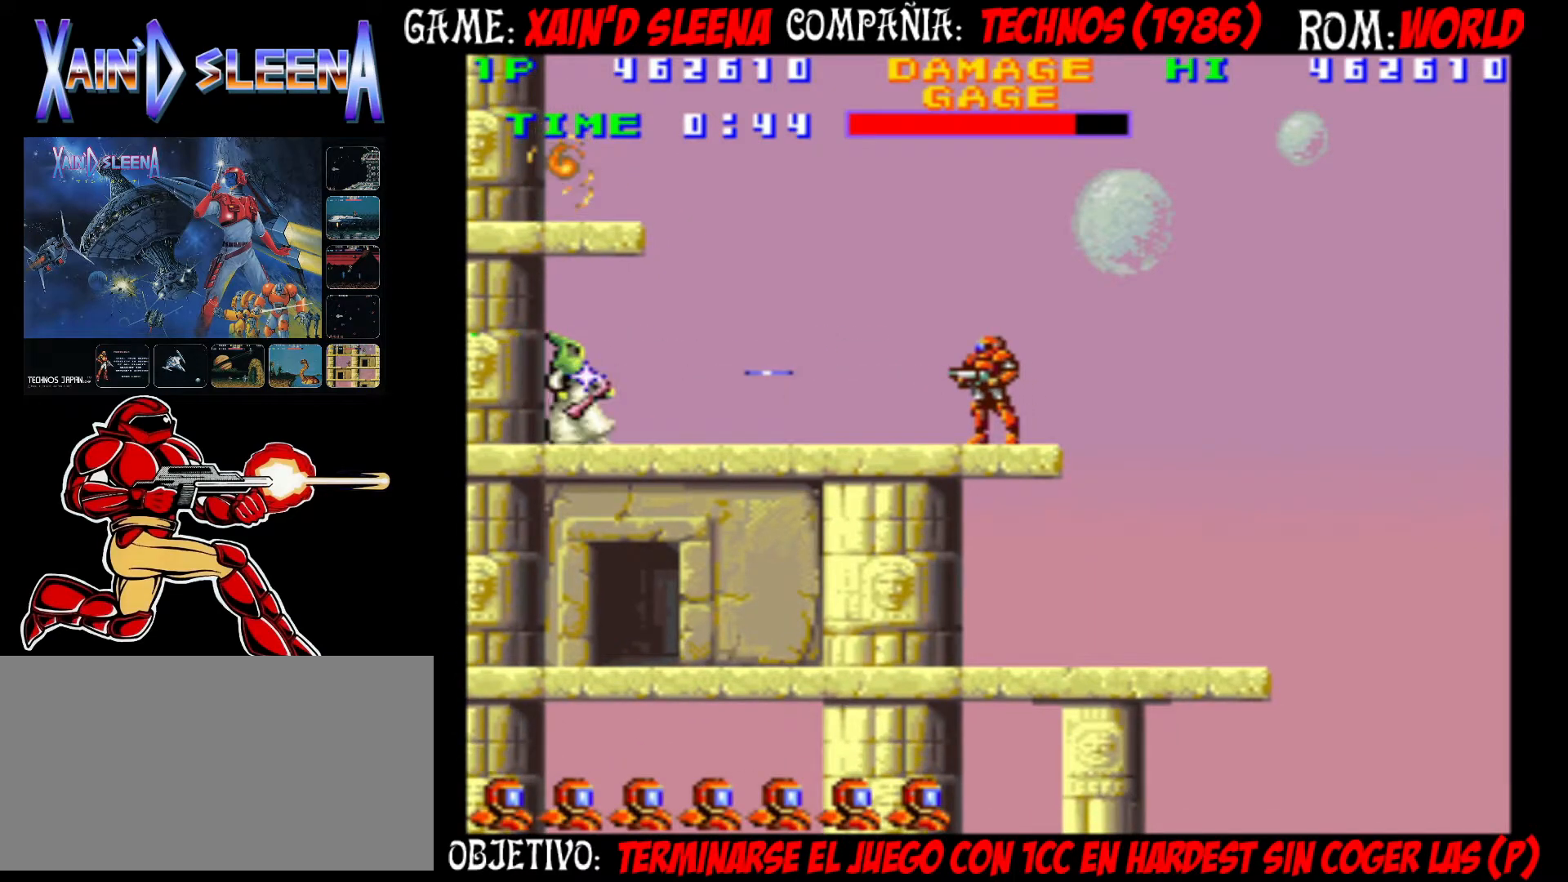
{"buttons": ["CROSS"], "left_stick": "center", "events": [[50, "CROSS", "down"], [100, "CROSS", "up"], [200, "CROSS", "down"], [267, "CROSS", "up"], [333, "CROSS", "down"], [400, "CROSS", "up"], [467, "CROSS", "down"]]}
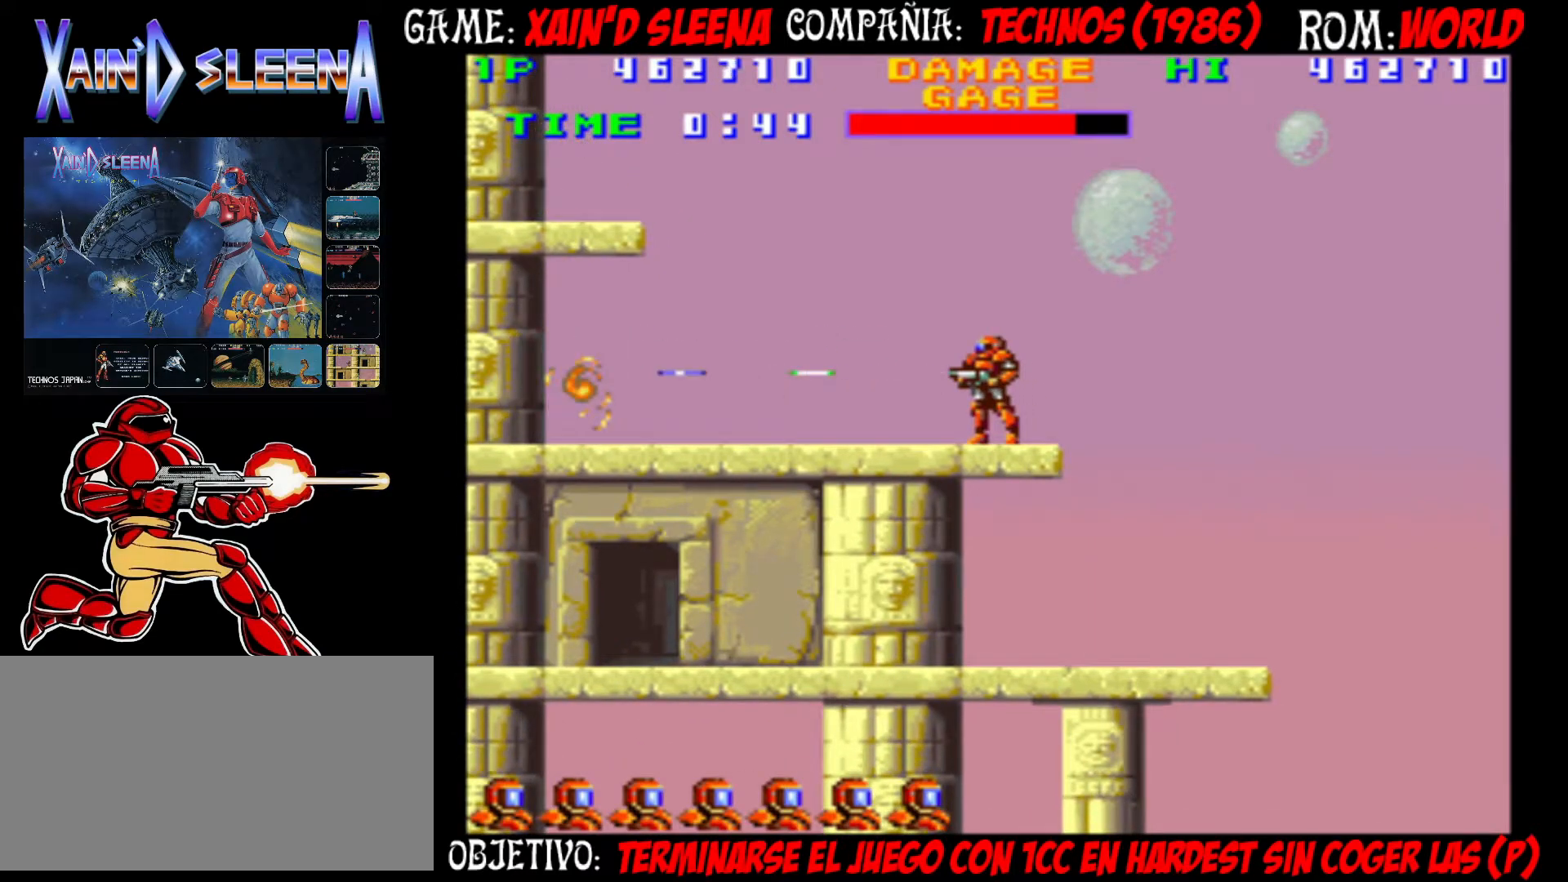
{"buttons": [], "left_stick": "center", "events": [[50, "CROSS", "up"], [267, "CIRCLE", "down"], [400, "CIRCLE", "up"]]}
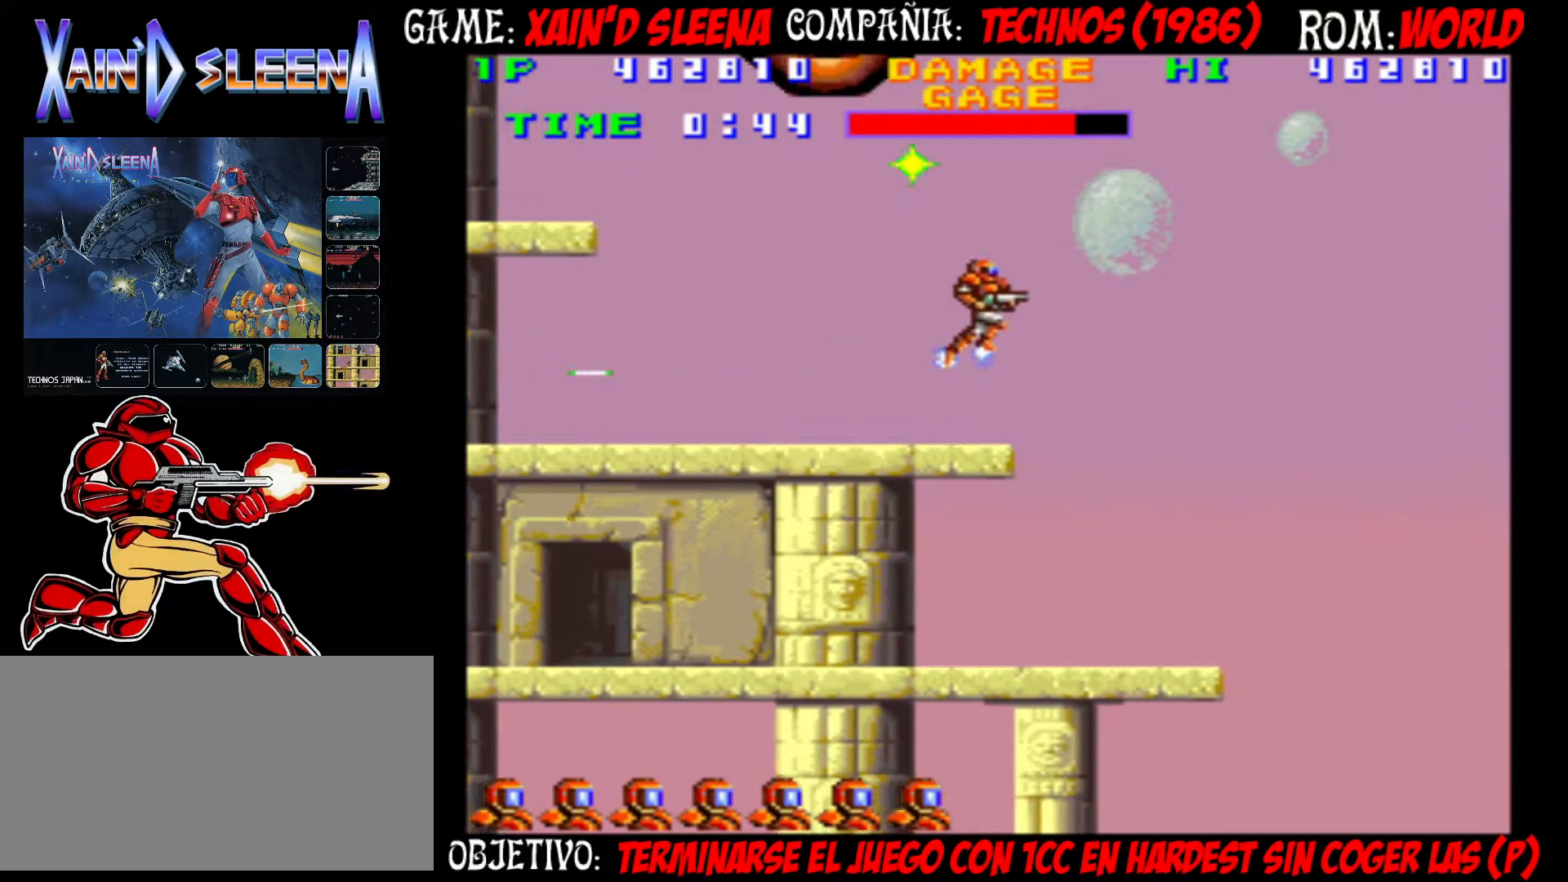
{"buttons": [], "left_stick": "left", "events": [[67, "CIRCLE", "down"], [450, "CIRCLE", "up"], [467, "left_stick", "left"]]}
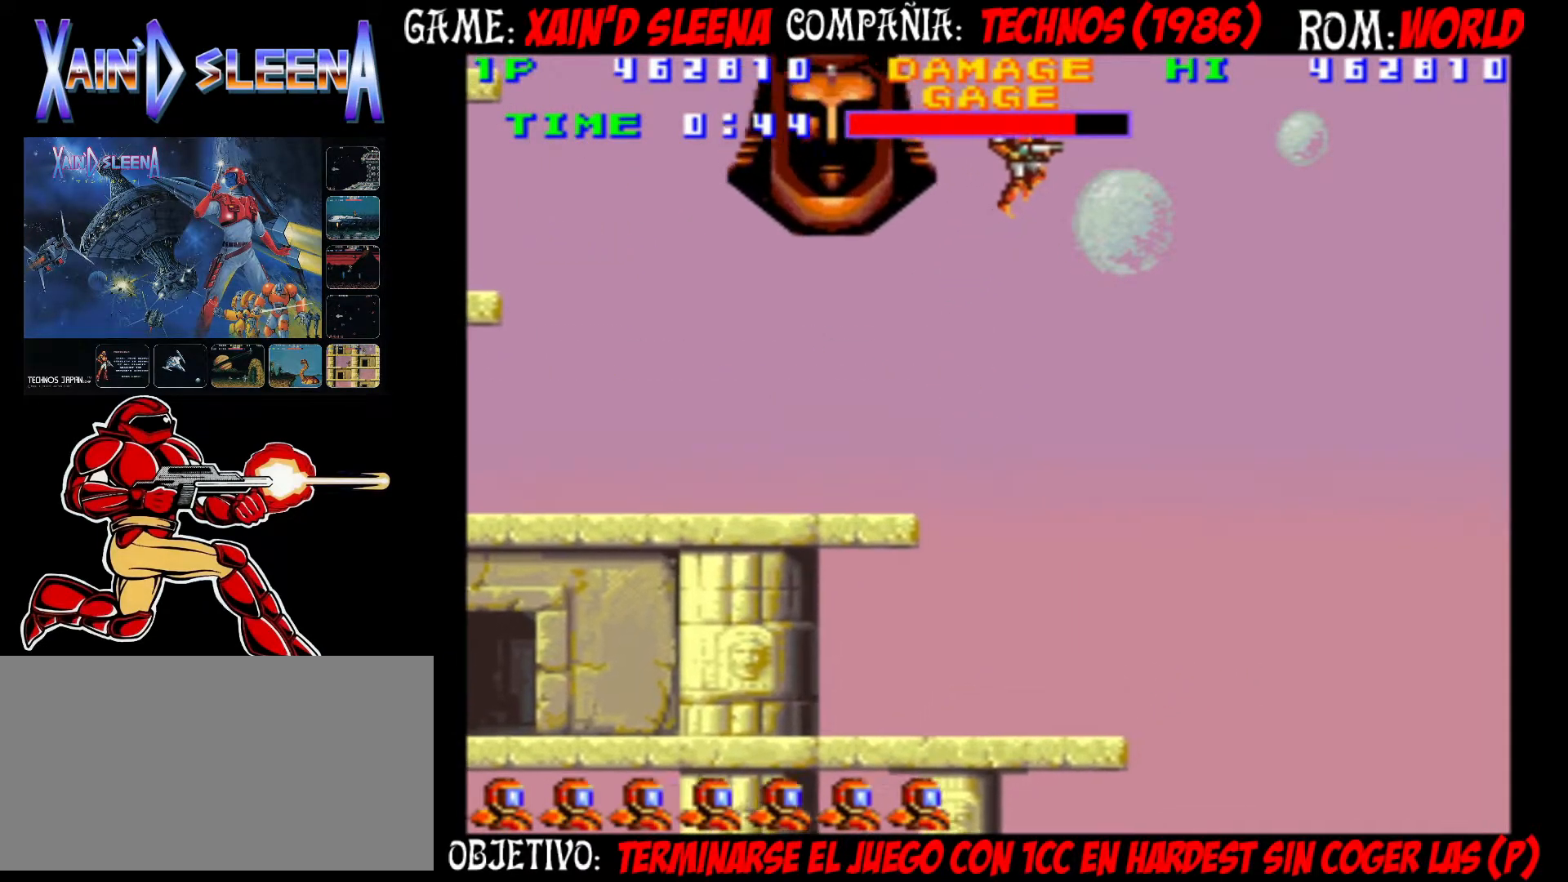
{"buttons": [], "left_stick": "left", "events": [[33, "CROSS", "down"], [100, "CROSS", "up"], [133, "CROSS", "down"], [217, "CROSS", "up"], [250, "CROSS", "down"], [317, "CROSS", "up"], [383, "CROSS", "down"], [450, "CROSS", "up"]]}
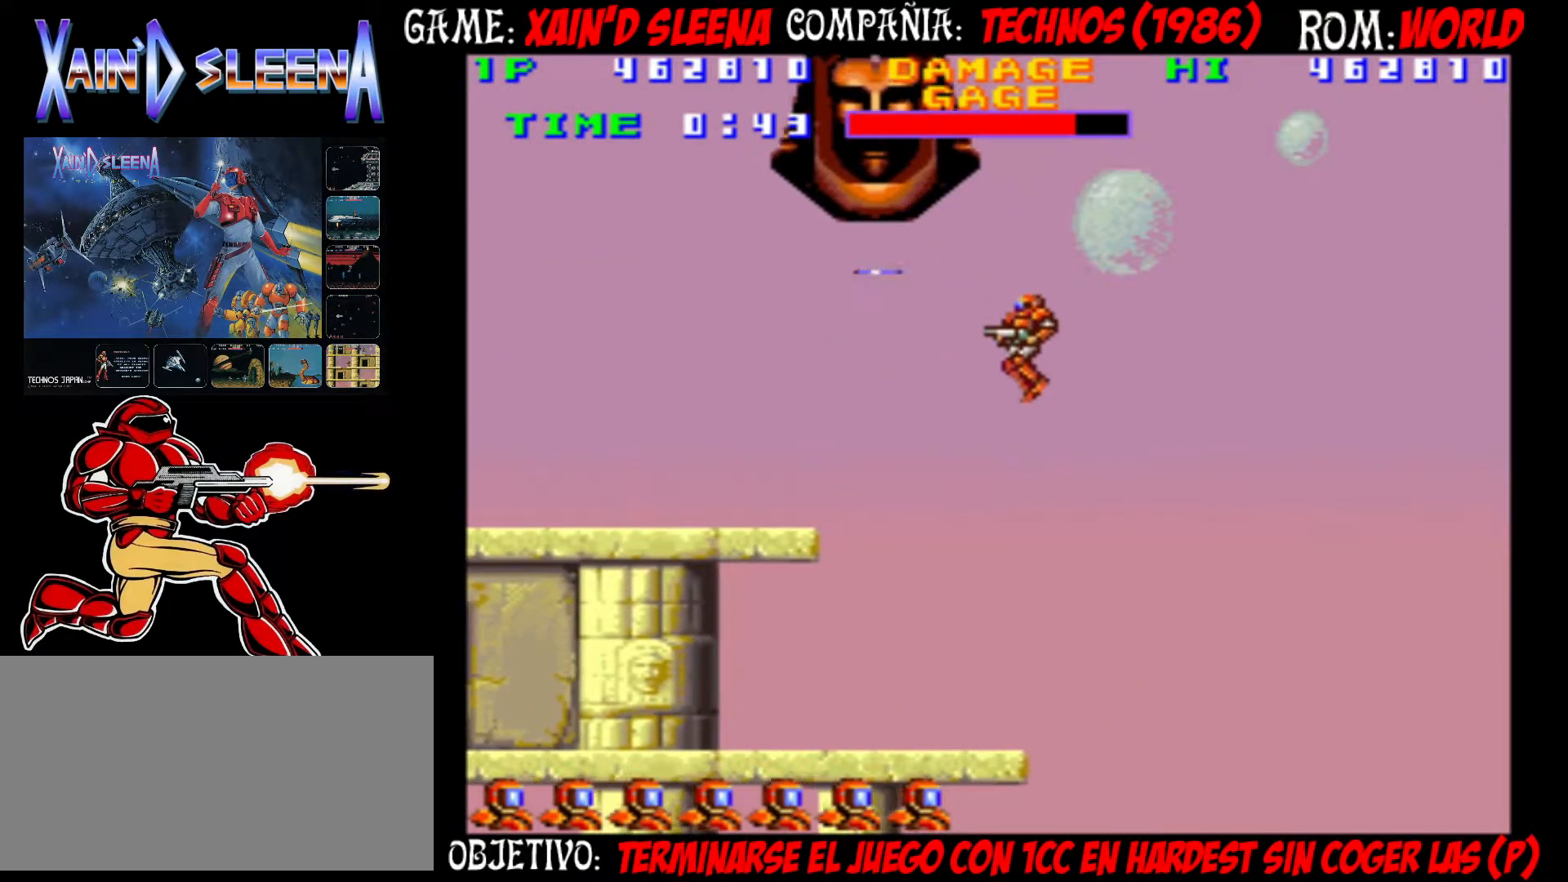
{"buttons": ["CROSS"], "left_stick": "left", "events": [[17, "CROSS", "down"], [83, "CROSS", "up"], [133, "CROSS", "down"], [233, "CROSS", "up"], [300, "CROSS", "down"], [383, "CROSS", "up"], [450, "CROSS", "down"]]}
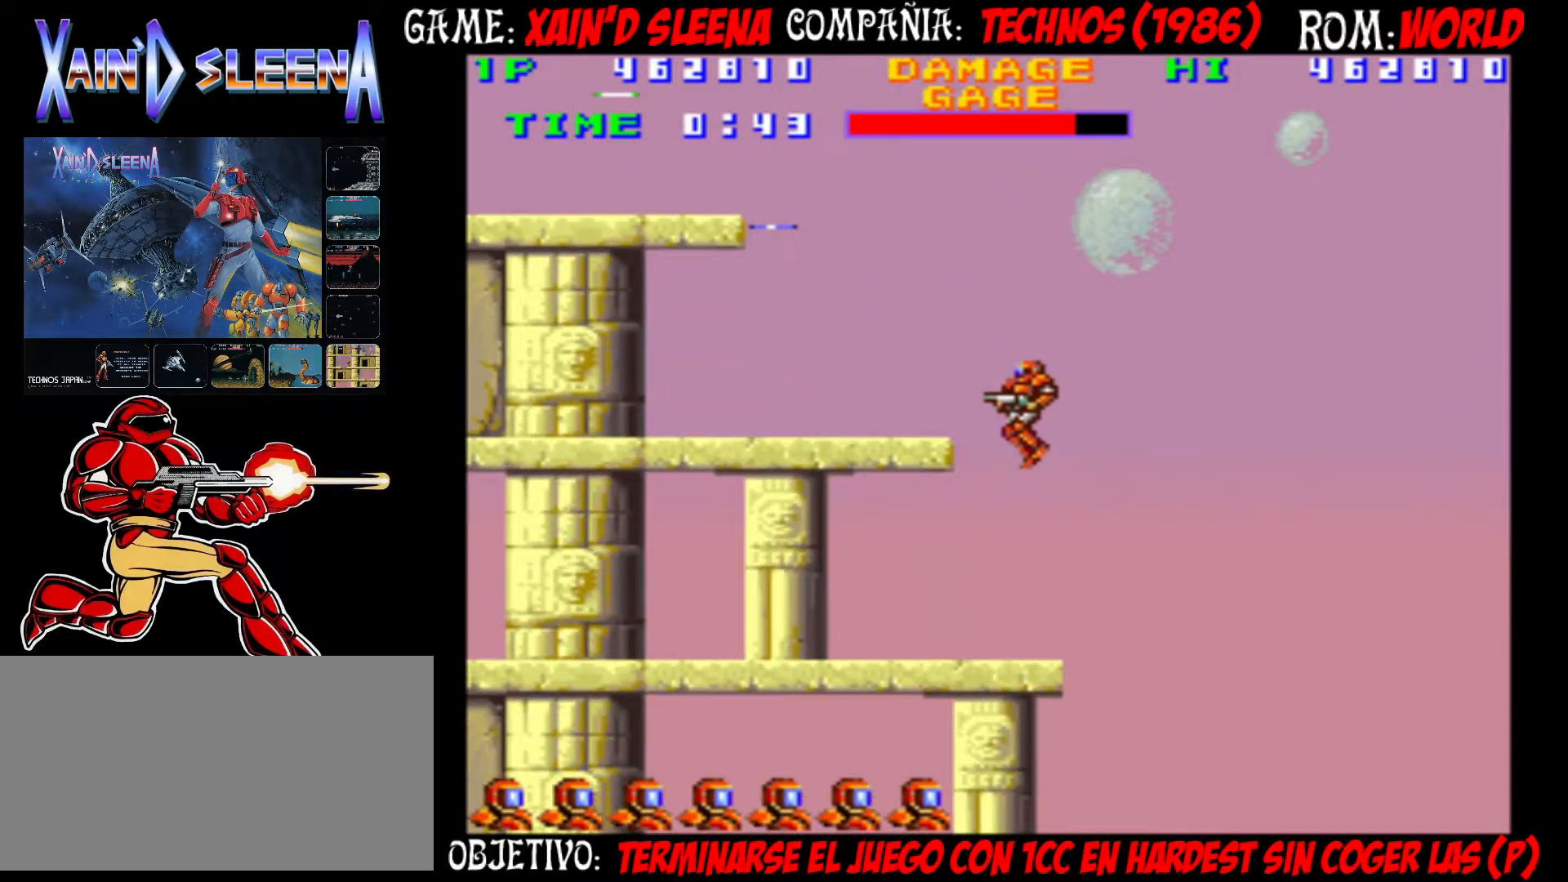
{"buttons": [], "left_stick": "center", "events": [[17, "CROSS", "up"], [100, "CROSS", "down"], [100, "left_stick", "center"], [167, "CROSS", "up"], [267, "CROSS", "down"], [300, "CROSS", "up"], [367, "CROSS", "down"], [450, "CROSS", "up"]]}
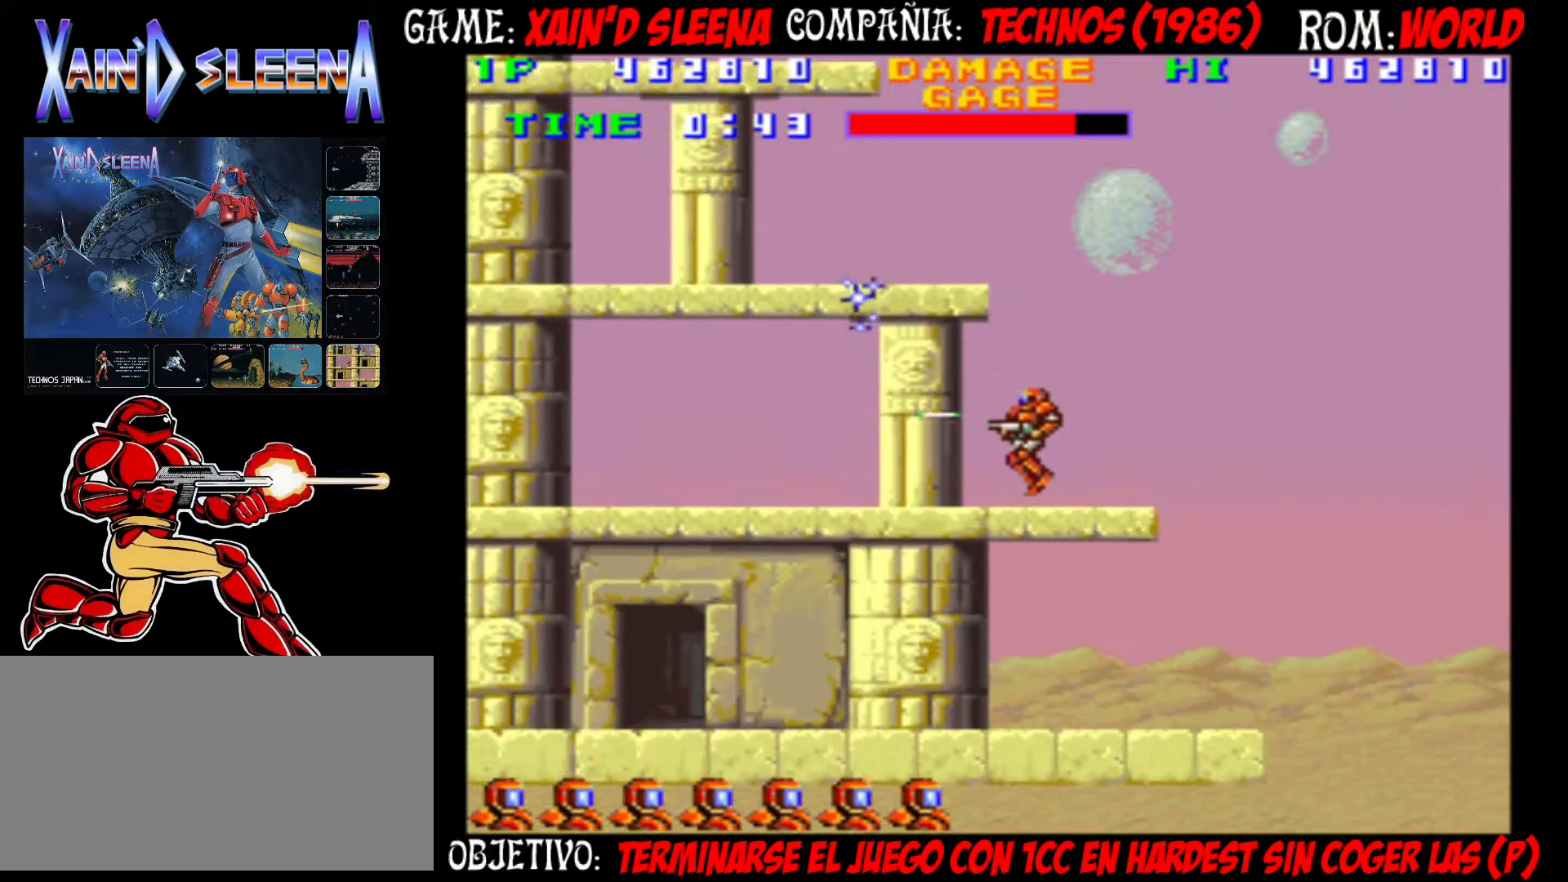
{"buttons": ["CROSS"], "left_stick": "center", "events": [[17, "CROSS", "down"], [83, "CROSS", "up"], [183, "CROSS", "down"], [233, "CROSS", "up"], [317, "CROSS", "down"], [383, "CROSS", "up"], [483, "CROSS", "down"]]}
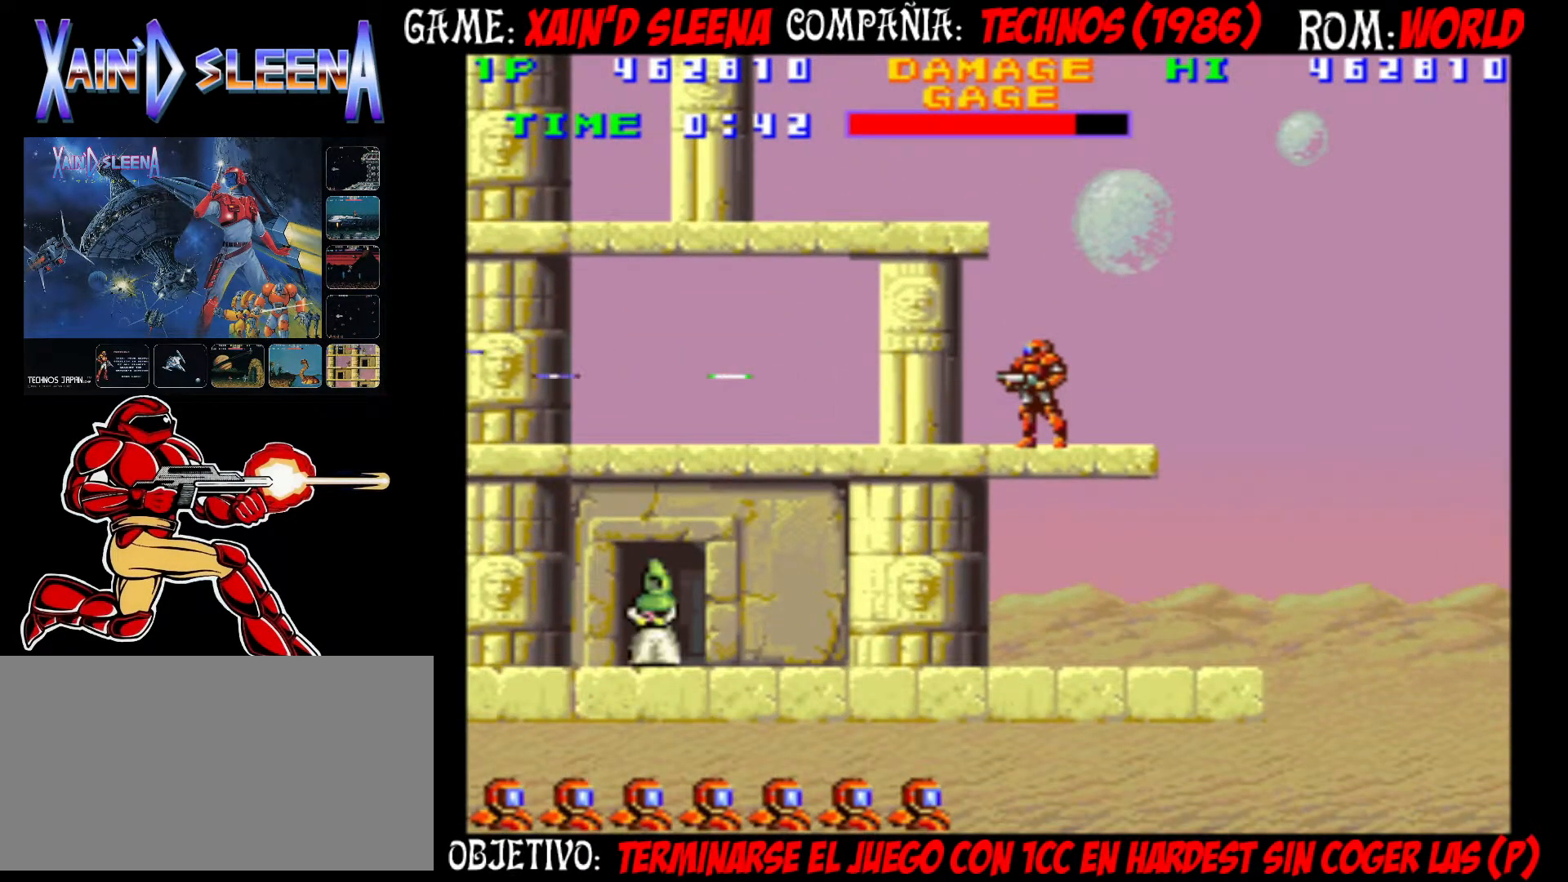
{"buttons": [], "left_stick": "center", "events": [[67, "CROSS", "up"], [133, "CROSS", "down"], [183, "CROSS", "up"], [267, "CROSS", "down"], [350, "CROSS", "up"], [417, "CROSS", "down"], [483, "CROSS", "up"]]}
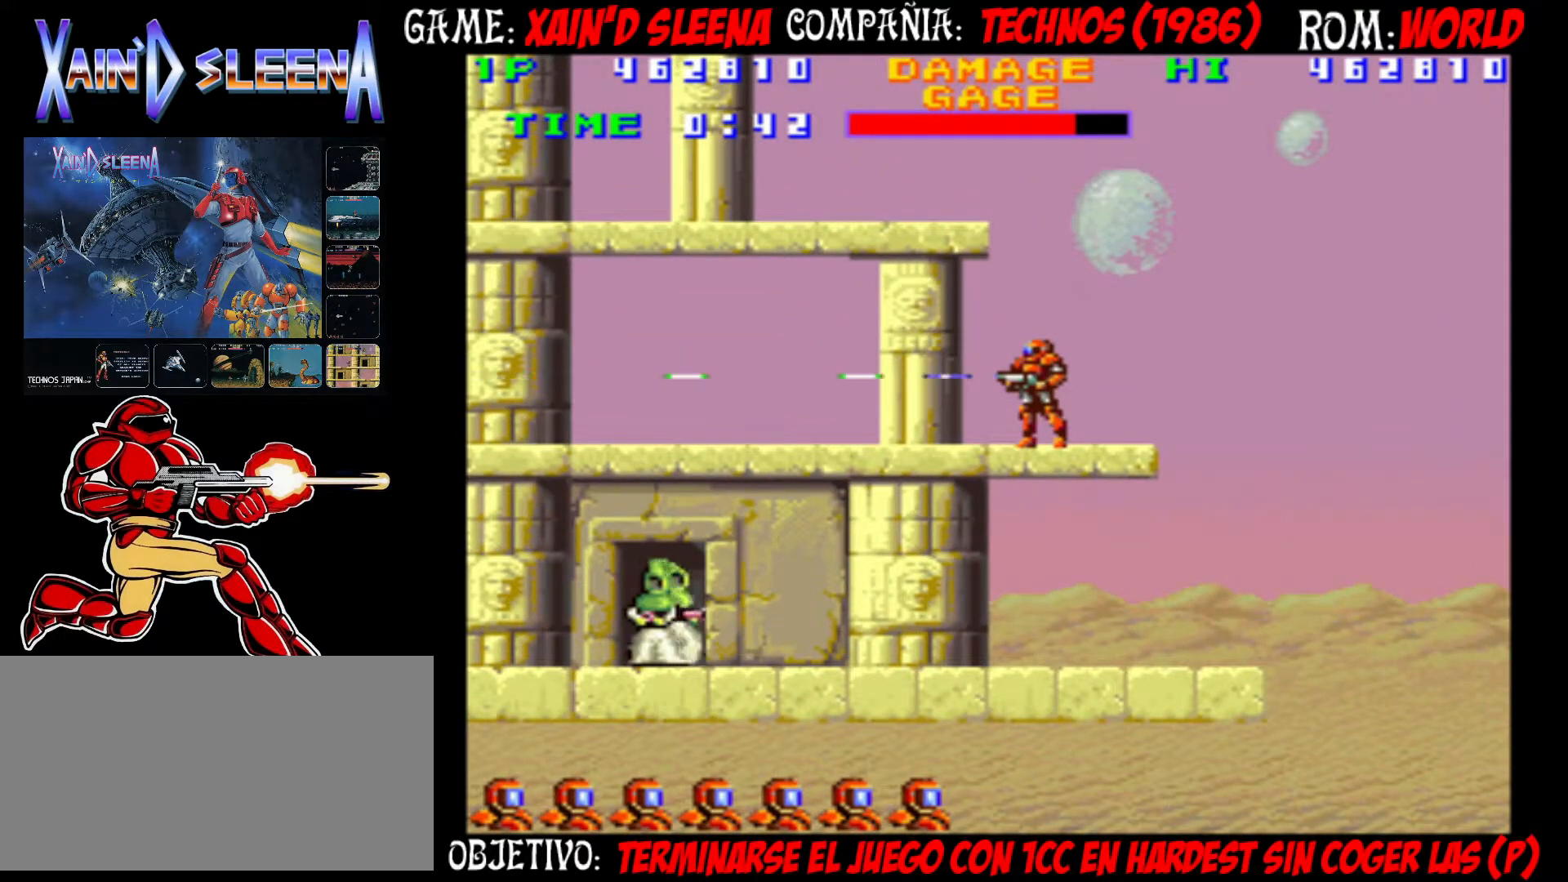
{"buttons": [], "left_stick": "center", "events": [[50, "CROSS", "down"], [133, "CROSS", "up"], [200, "CROSS", "down"], [267, "CROSS", "up"], [317, "CROSS", "down"], [400, "CROSS", "up"], [467, "CROSS", "down"], [500, "CROSS", "up"]]}
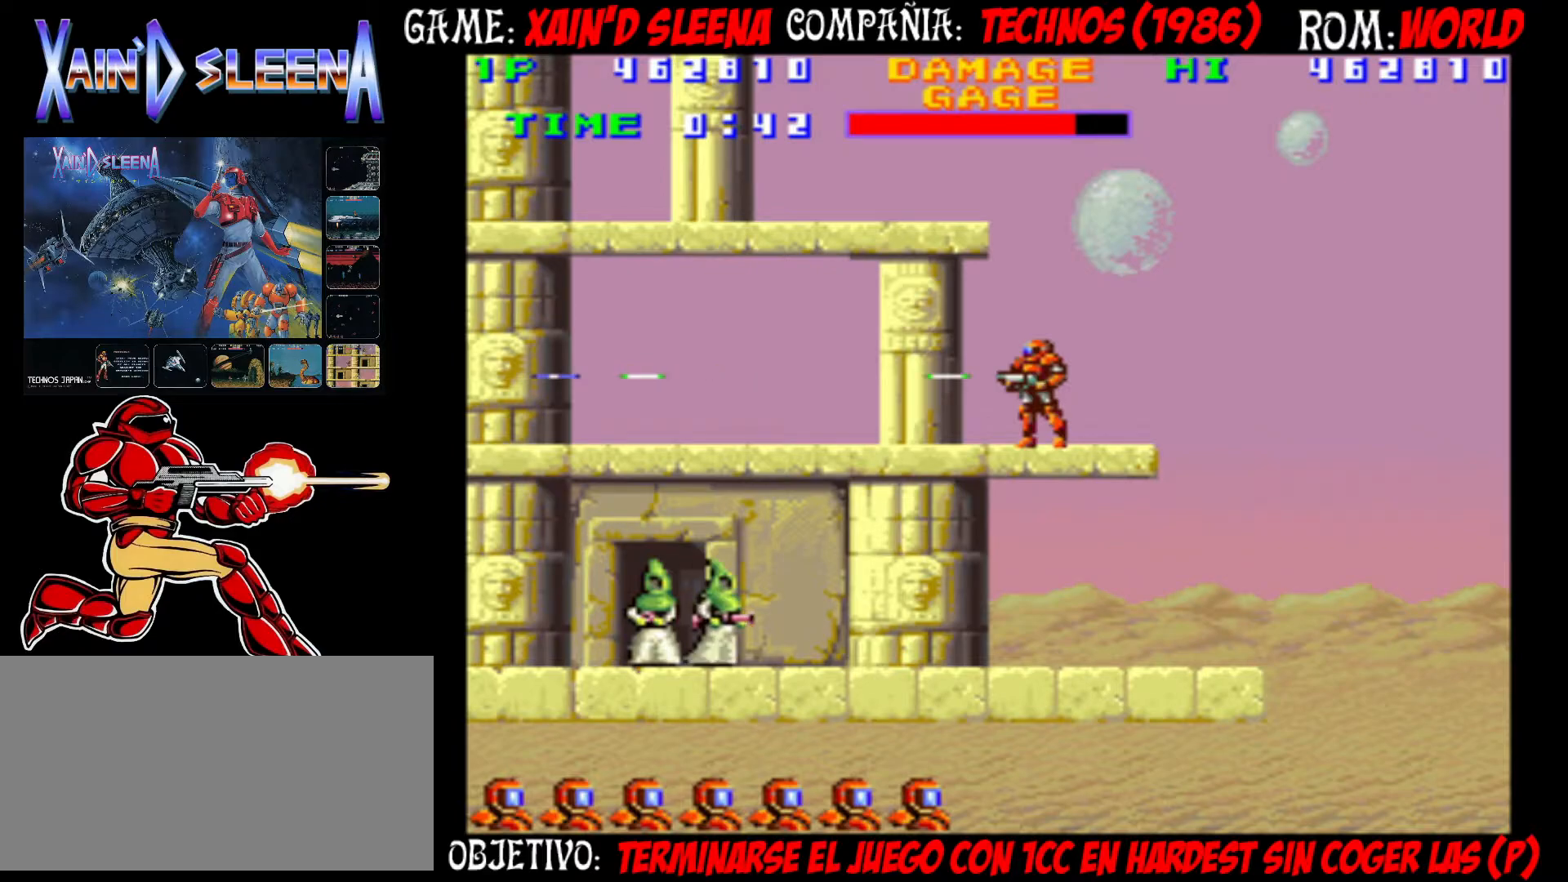
{"buttons": ["CROSS"], "left_stick": "center", "events": [[67, "CROSS", "down"], [150, "CROSS", "up"], [200, "CROSS", "down"], [267, "CROSS", "up"], [333, "CROSS", "down"], [400, "CROSS", "up"], [467, "CROSS", "down"]]}
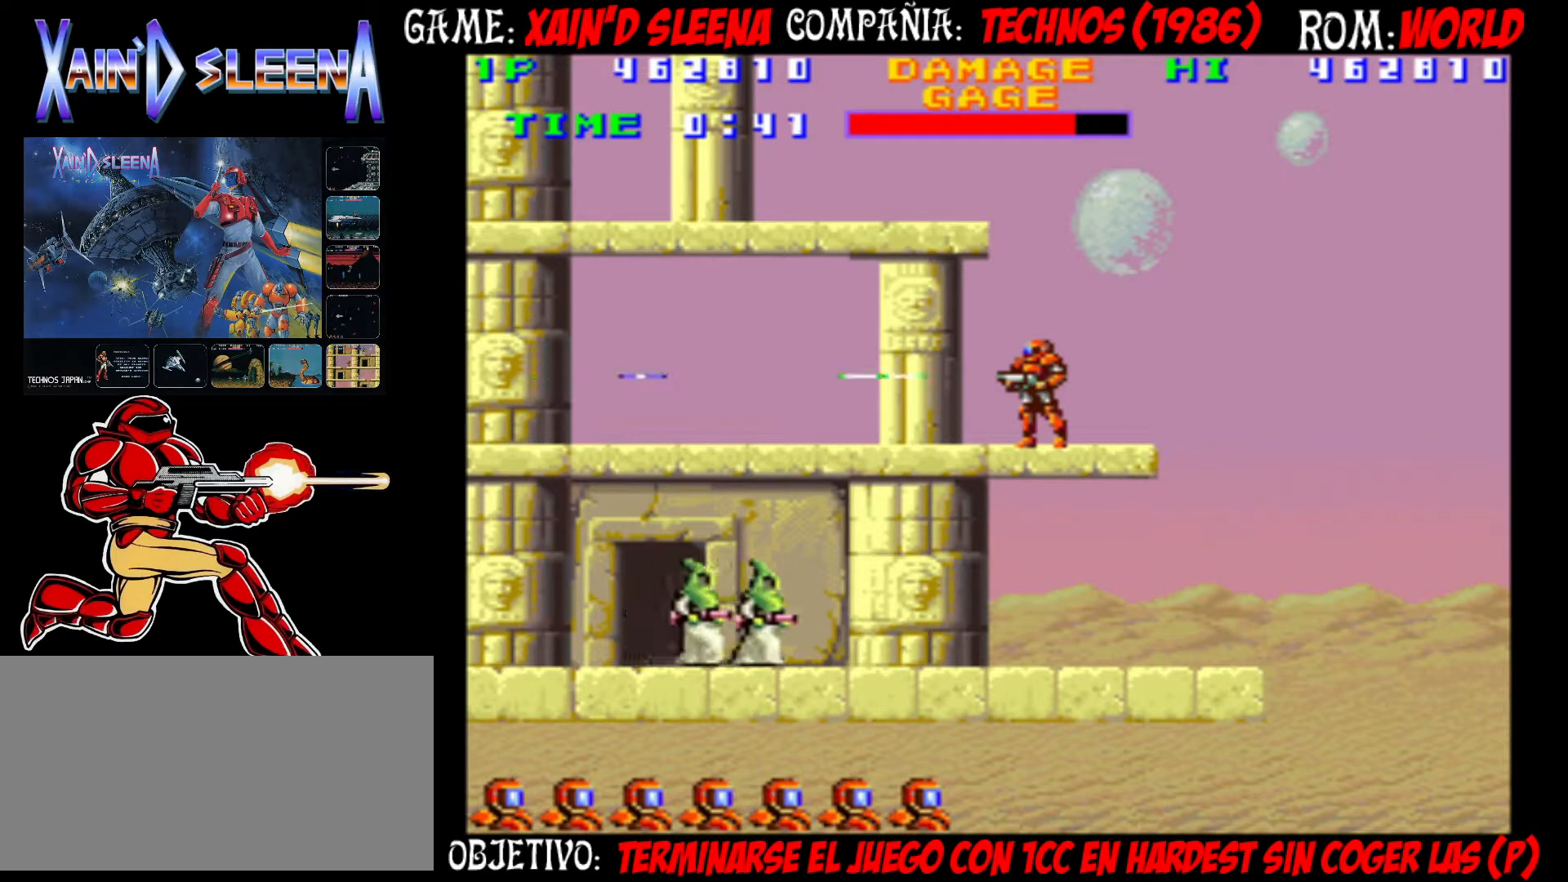
{"buttons": [], "left_stick": "center", "events": [[33, "CROSS", "up"], [100, "CROSS", "down"], [167, "CROSS", "up"], [217, "CROSS", "down"], [267, "CROSS", "up"]]}
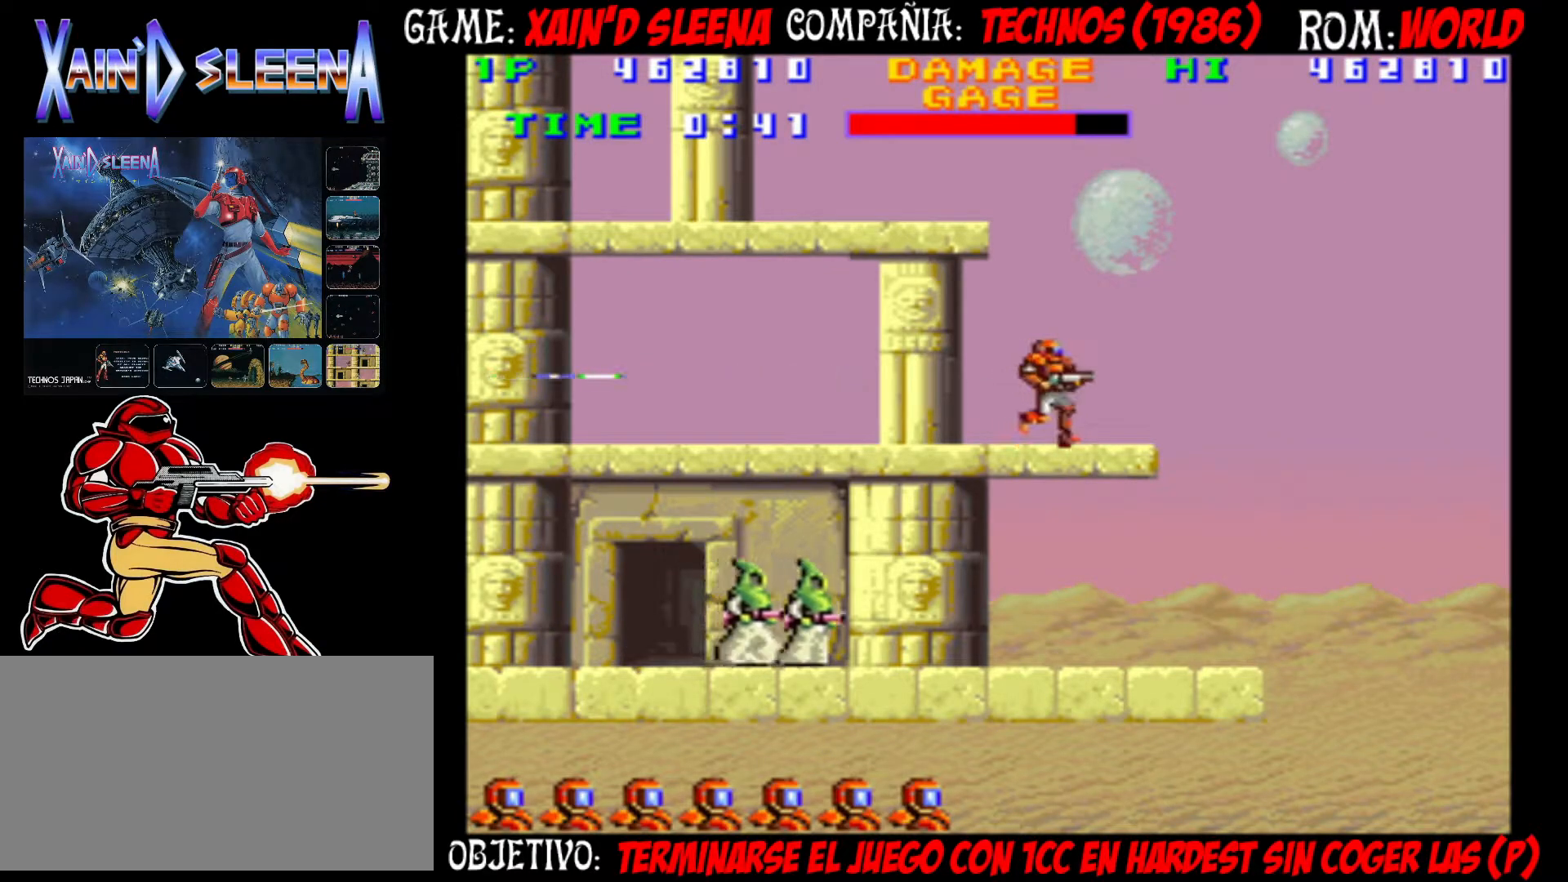
{"buttons": [], "left_stick": "center", "events": [[183, "CIRCLE", "down"], [283, "CIRCLE", "up"]]}
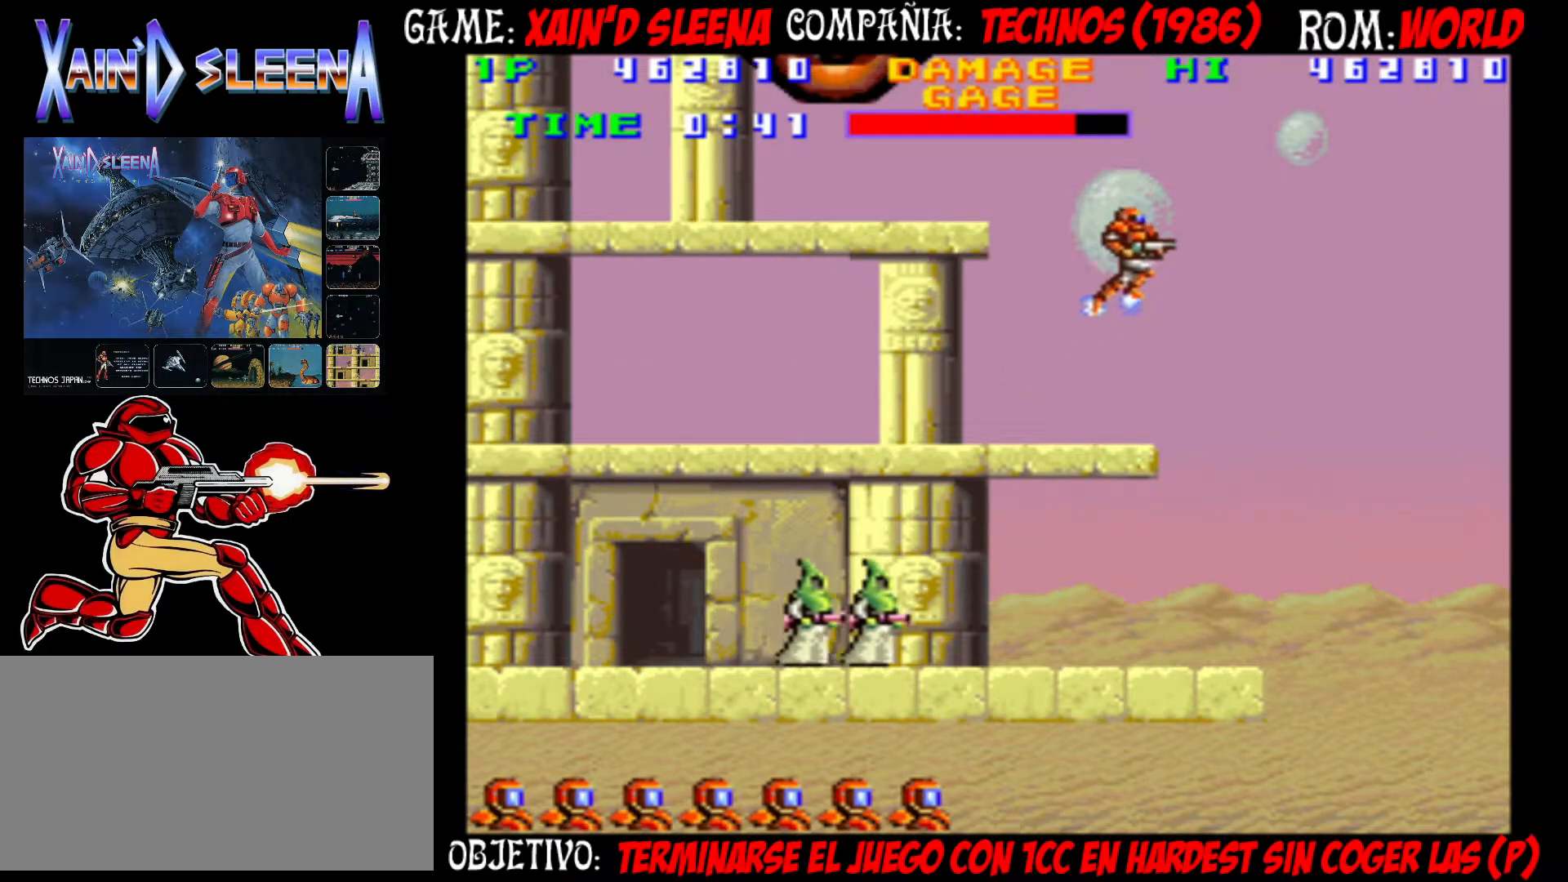
{"buttons": ["CROSS"], "left_stick": "left", "events": [[17, "CIRCLE", "down"], [267, "CIRCLE", "up"], [267, "left_stick", "left"], [350, "CROSS", "down"], [400, "CROSS", "up"], [433, "CROSS", "down"]]}
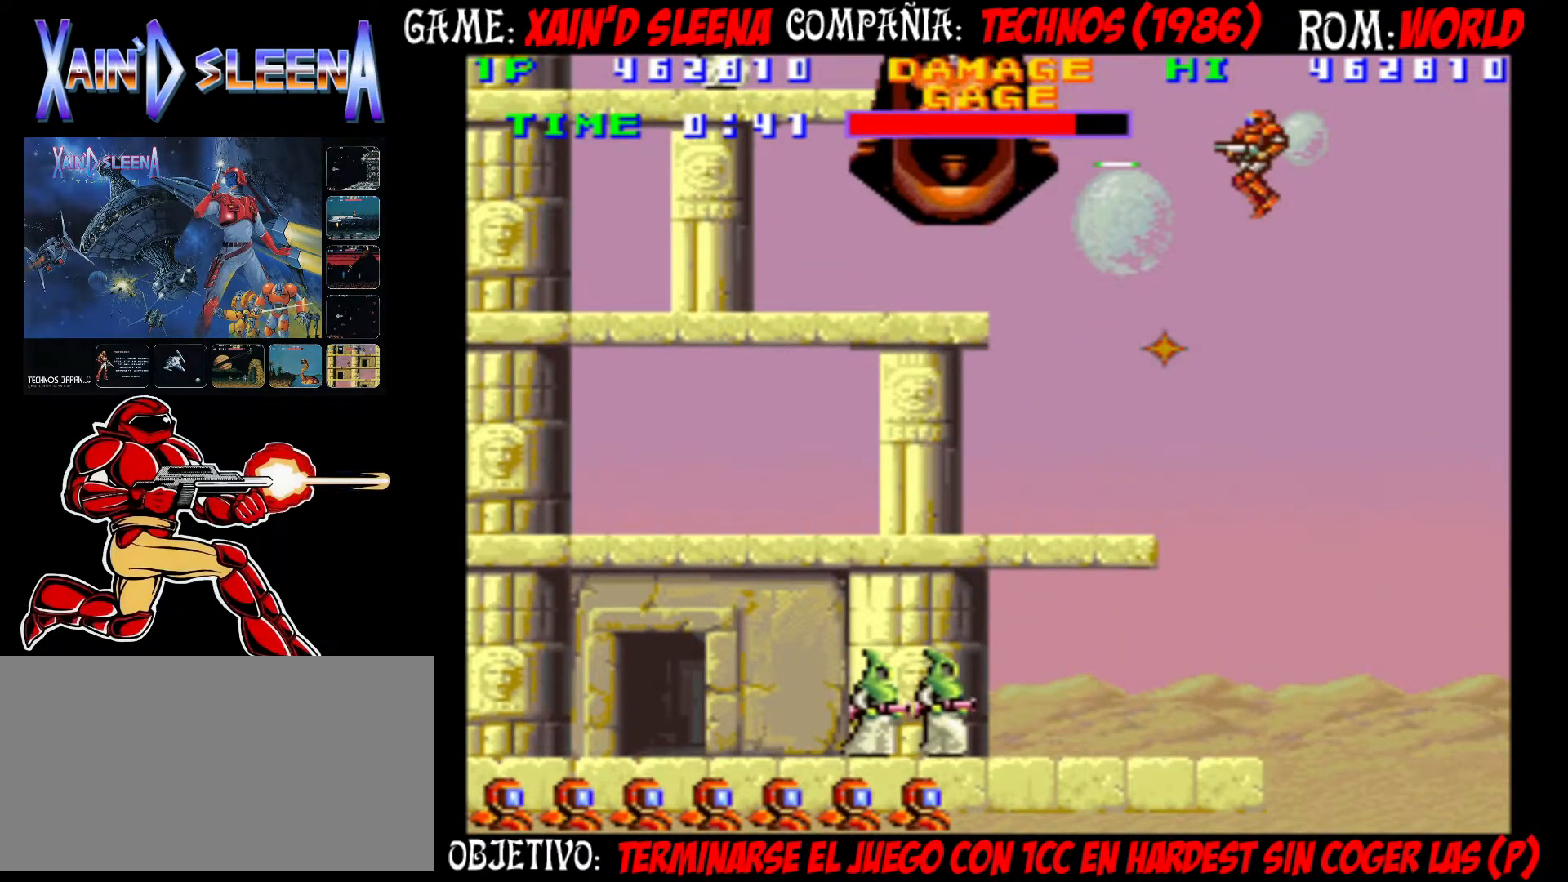
{"buttons": [], "left_stick": "left", "events": [[17, "CROSS", "up"], [67, "CROSS", "down"], [133, "CROSS", "up"], [183, "CROSS", "down"], [233, "CROSS", "up"], [300, "CROSS", "down"], [367, "CROSS", "up"], [433, "CROSS", "down"], [500, "CROSS", "up"]]}
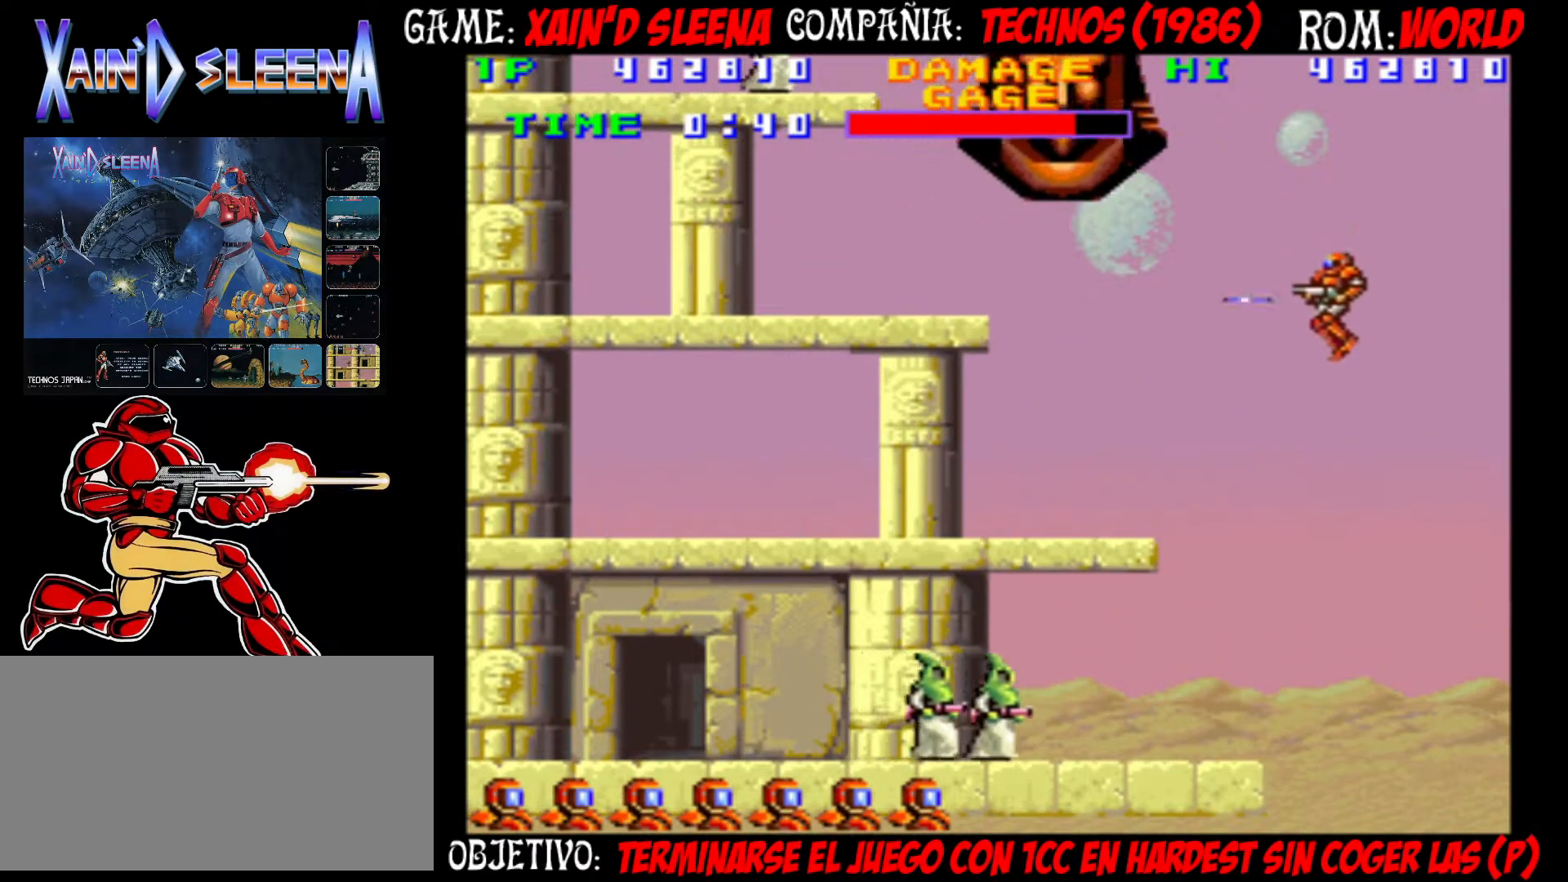
{"buttons": ["CROSS"], "left_stick": "left", "events": [[67, "CROSS", "down"], [133, "CROSS", "up"], [183, "CROSS", "down"], [250, "CROSS", "up"], [317, "CROSS", "down"], [400, "CROSS", "up"], [483, "CROSS", "down"]]}
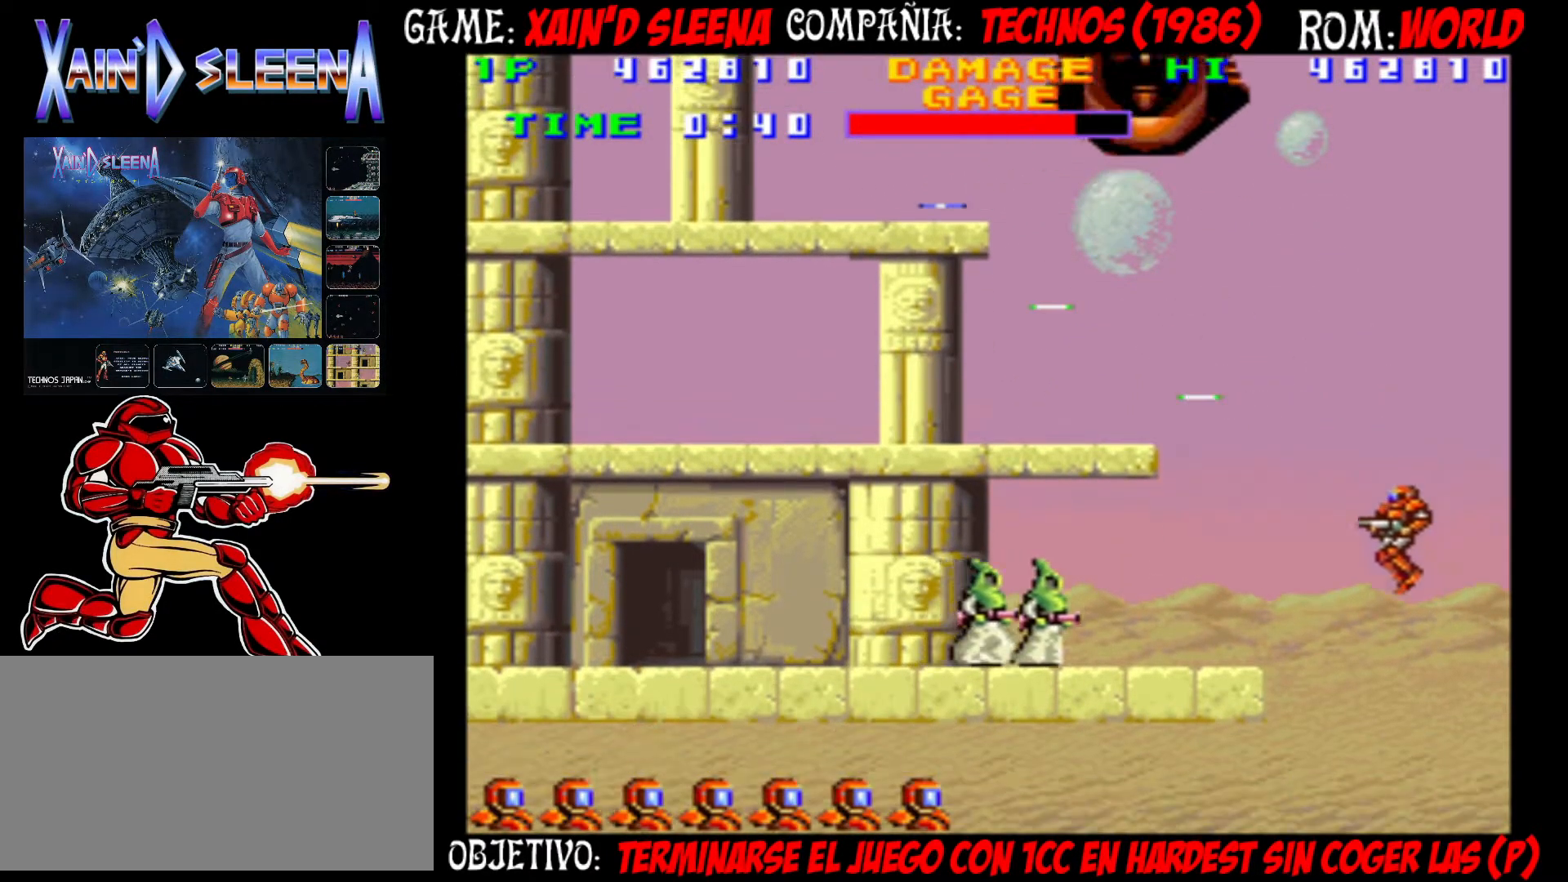
{"buttons": [], "left_stick": "center", "events": [[83, "CROSS", "up"], [150, "CROSS", "down"], [200, "CROSS", "up"], [233, "left_stick", "center"], [367, "CIRCLE", "down"], [467, "CIRCLE", "up"]]}
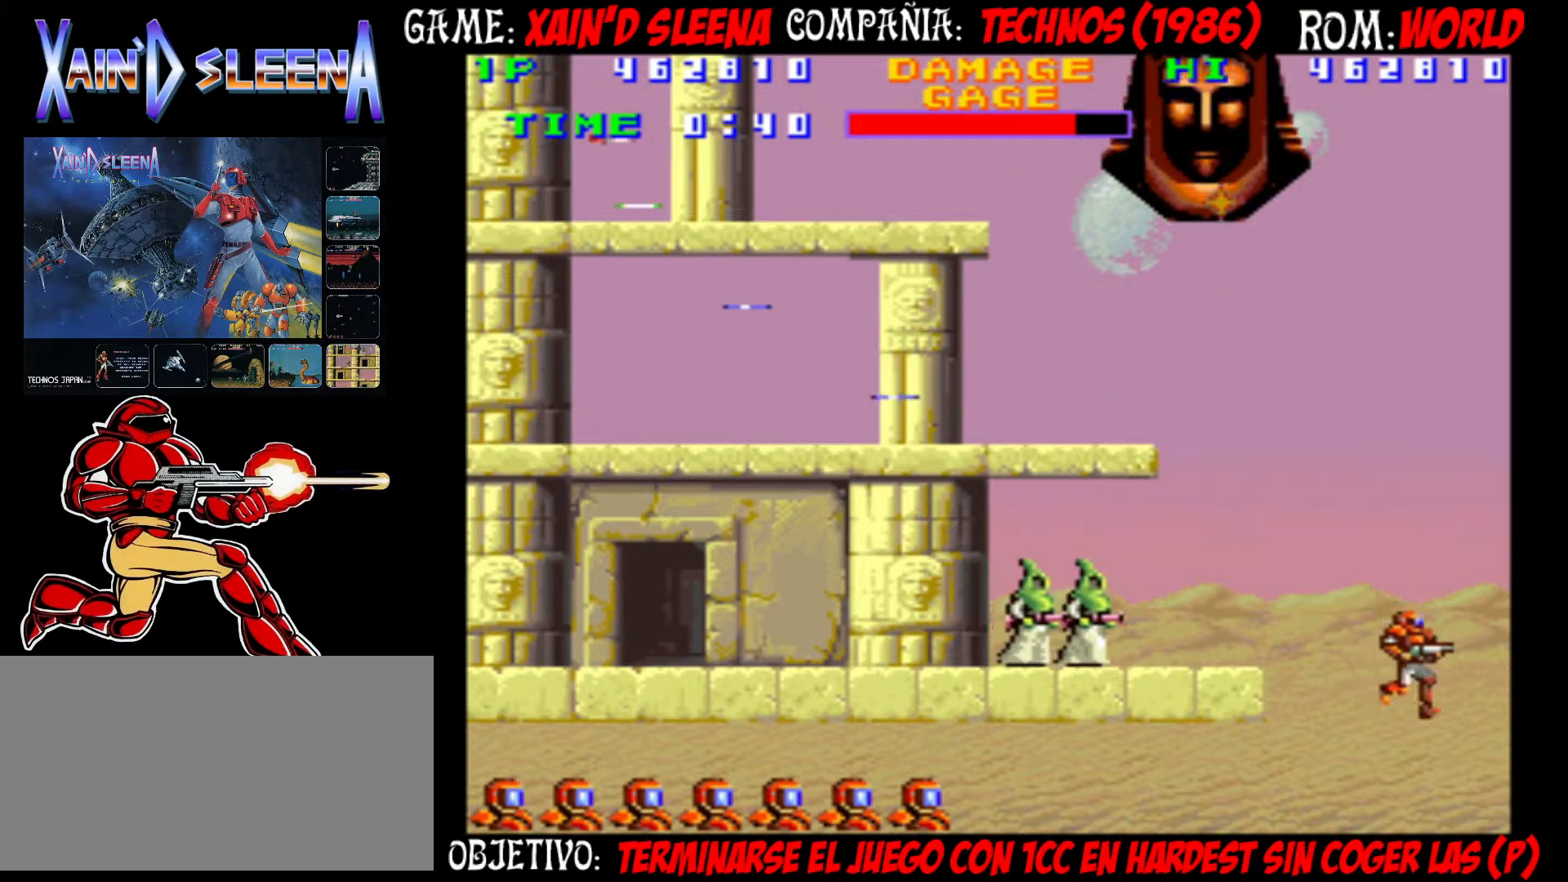
{"buttons": [], "left_stick": "left", "events": [[200, "CIRCLE", "down"], [450, "CIRCLE", "up"], [500, "left_stick", "left"]]}
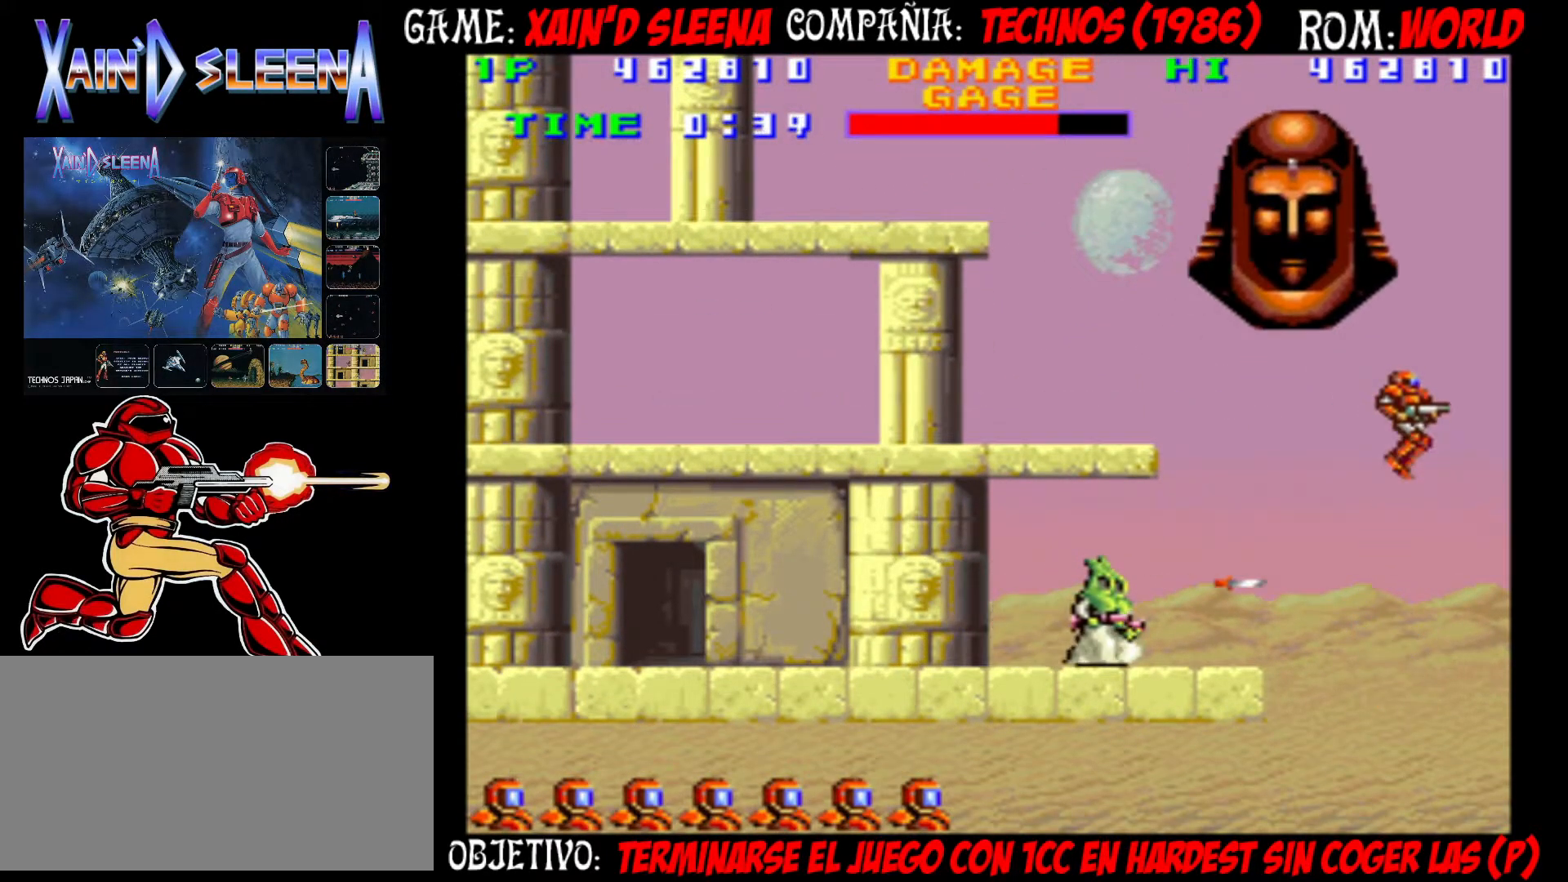
{"buttons": [], "left_stick": "left", "events": [[33, "CROSS", "down"], [83, "CROSS", "up"], [117, "left_stick", "center"], [133, "CROSS", "down"], [200, "CROSS", "up"], [233, "CROSS", "down"], [300, "CROSS", "up"], [367, "CROSS", "down"], [433, "CROSS", "up"], [483, "left_stick", "left"]]}
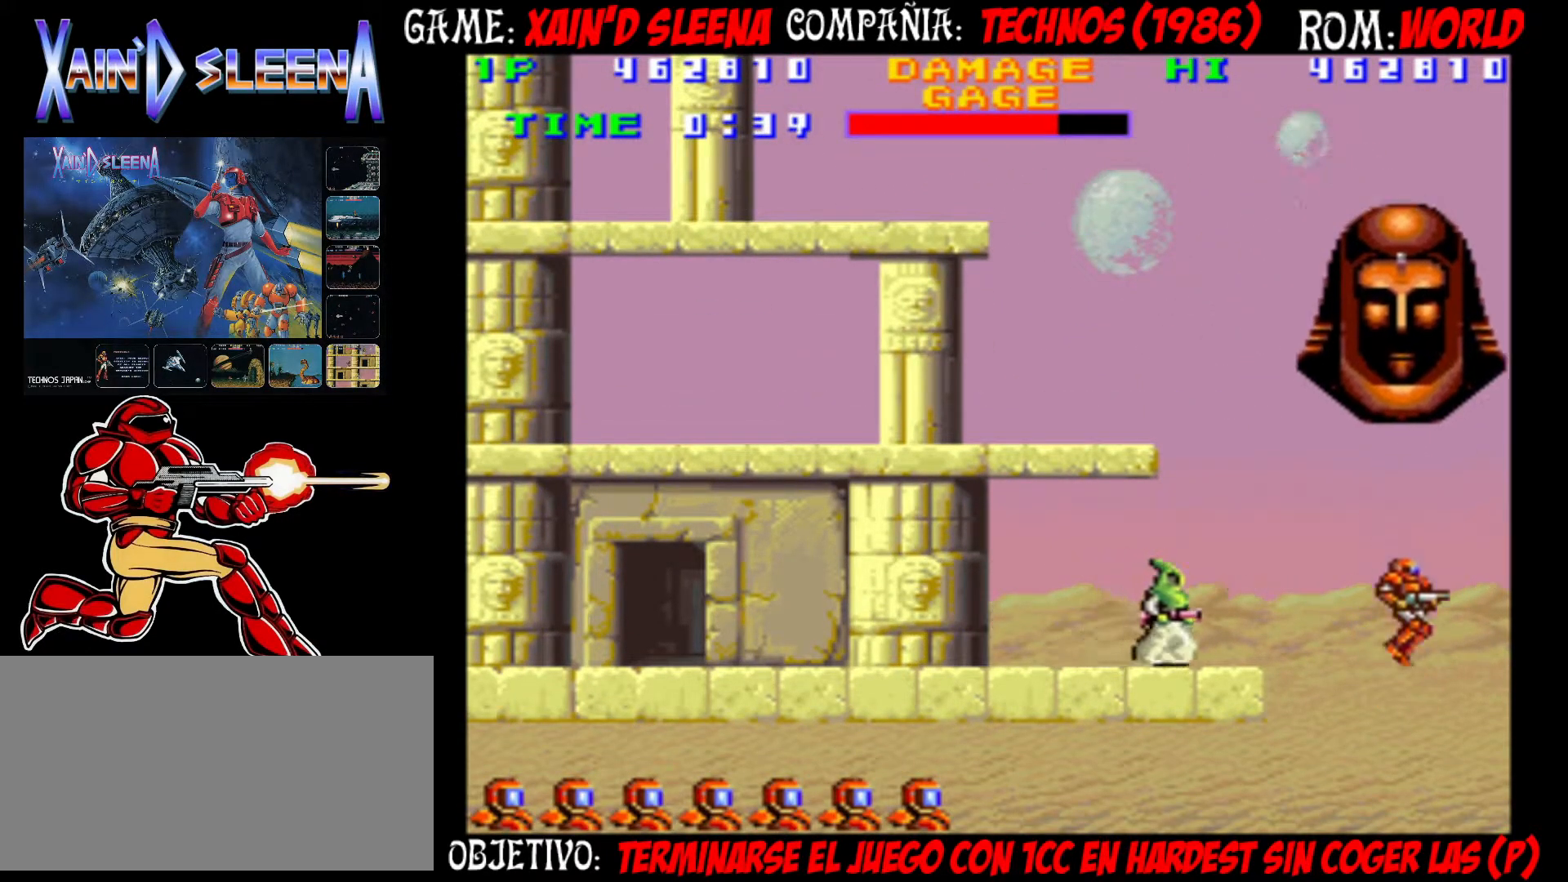
{"buttons": [], "left_stick": "left", "events": []}
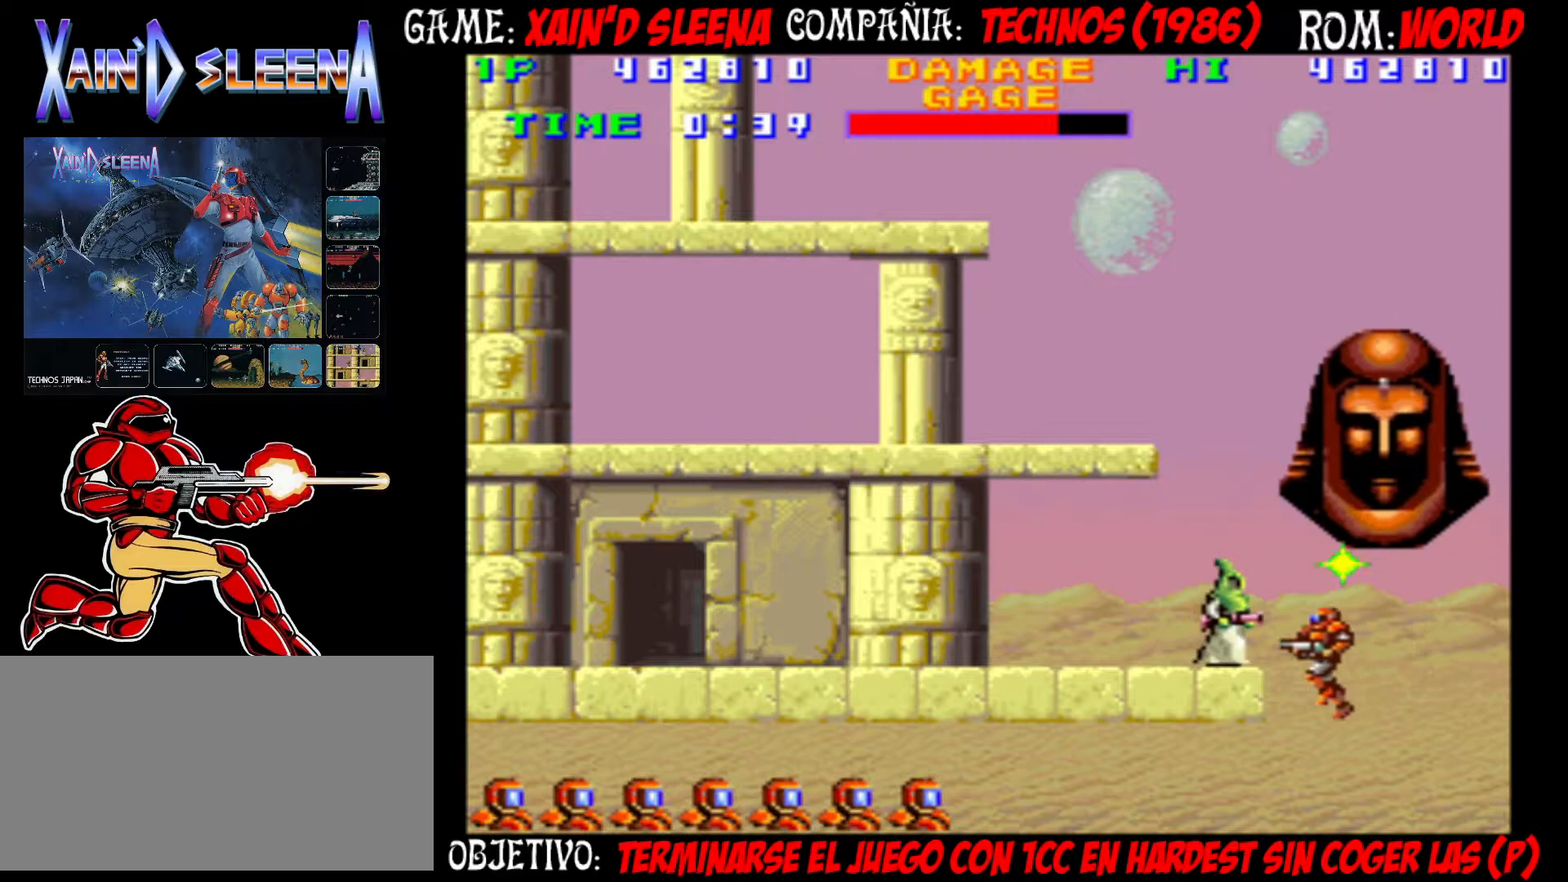
{"buttons": [], "left_stick": "left", "events": [[33, "left_stick", "center"], [83, "CROSS", "down"], [167, "CROSS", "up"], [200, "CROSS", "down"], [267, "CROSS", "up"], [300, "left_stick", "left"], [333, "CROSS", "down"], [367, "CROSS", "up"], [433, "CROSS", "down"], [500, "CROSS", "up"]]}
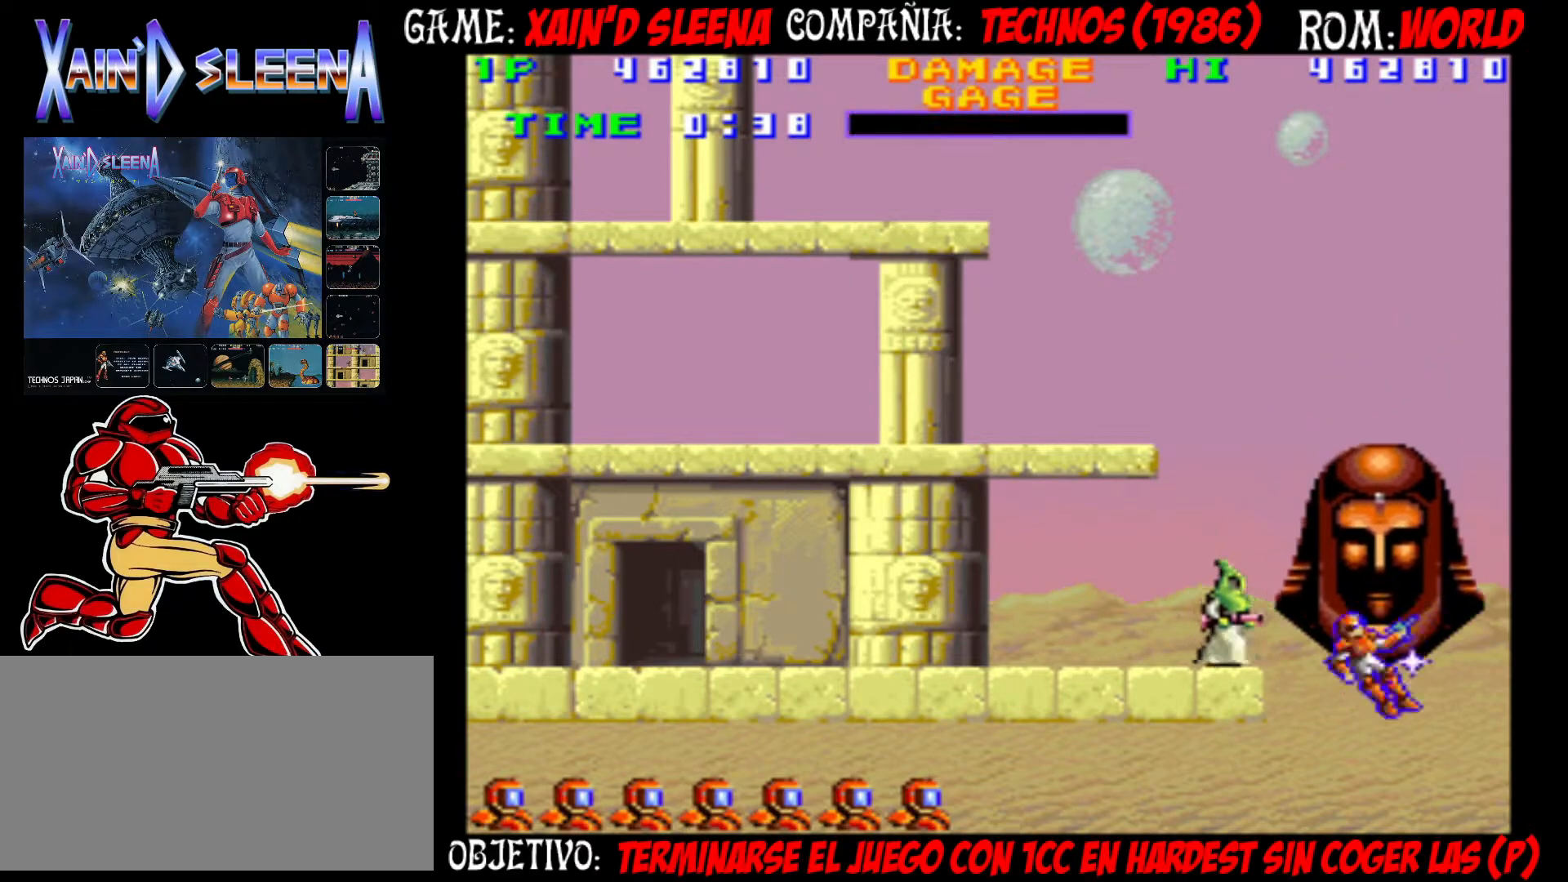
{"buttons": [], "left_stick": "center", "events": [[67, "CROSS", "down"], [150, "CROSS", "up"], [183, "CROSS", "down"], [267, "CROSS", "up"], [267, "left_stick", "center"]]}
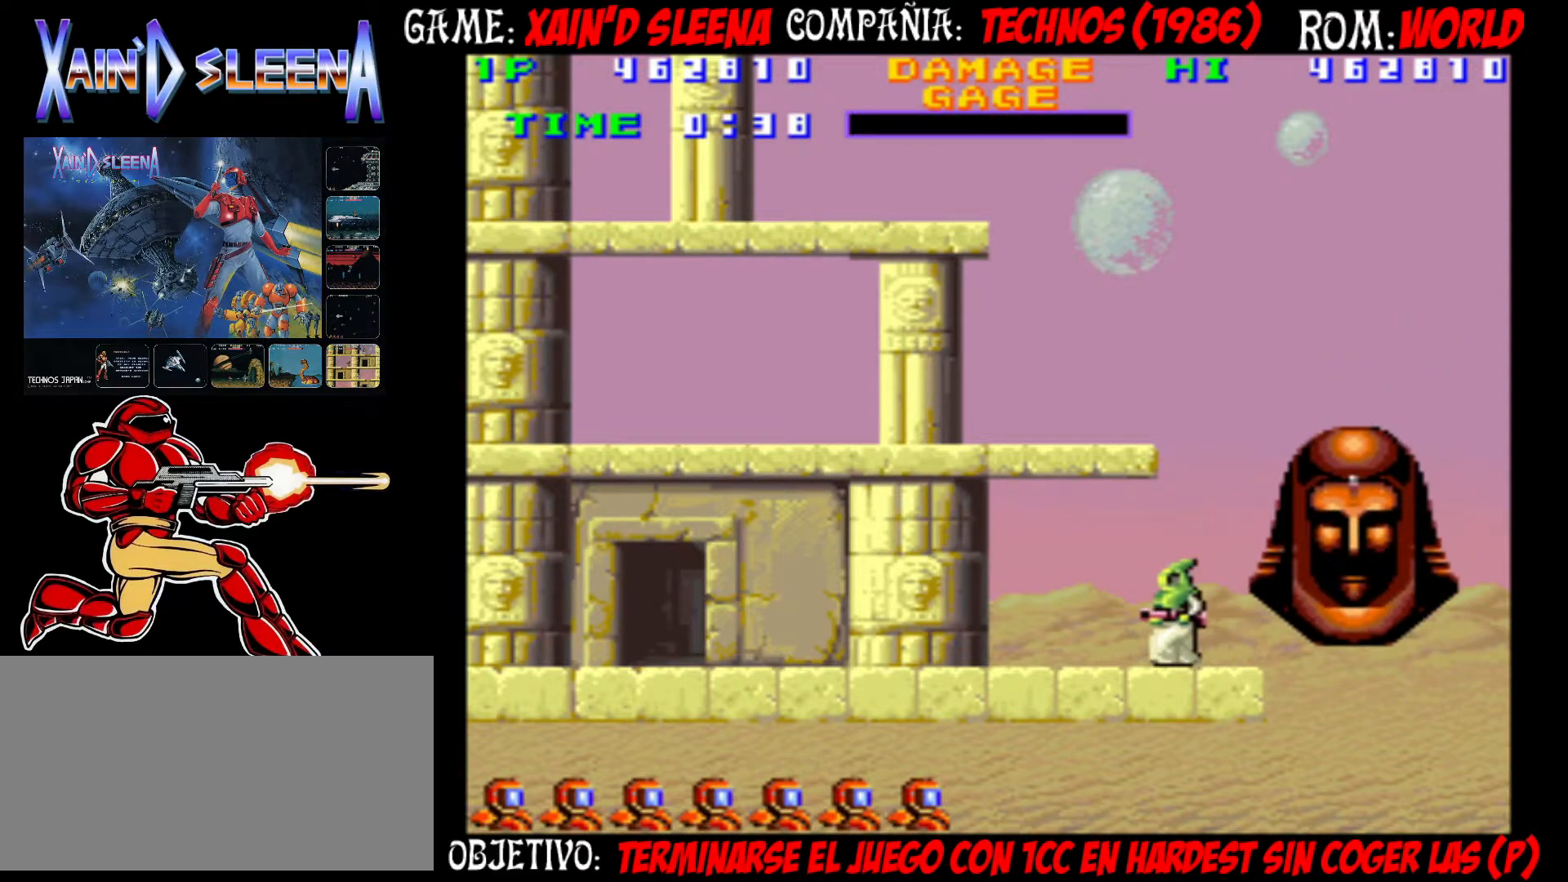
{"buttons": [], "left_stick": "center", "events": []}
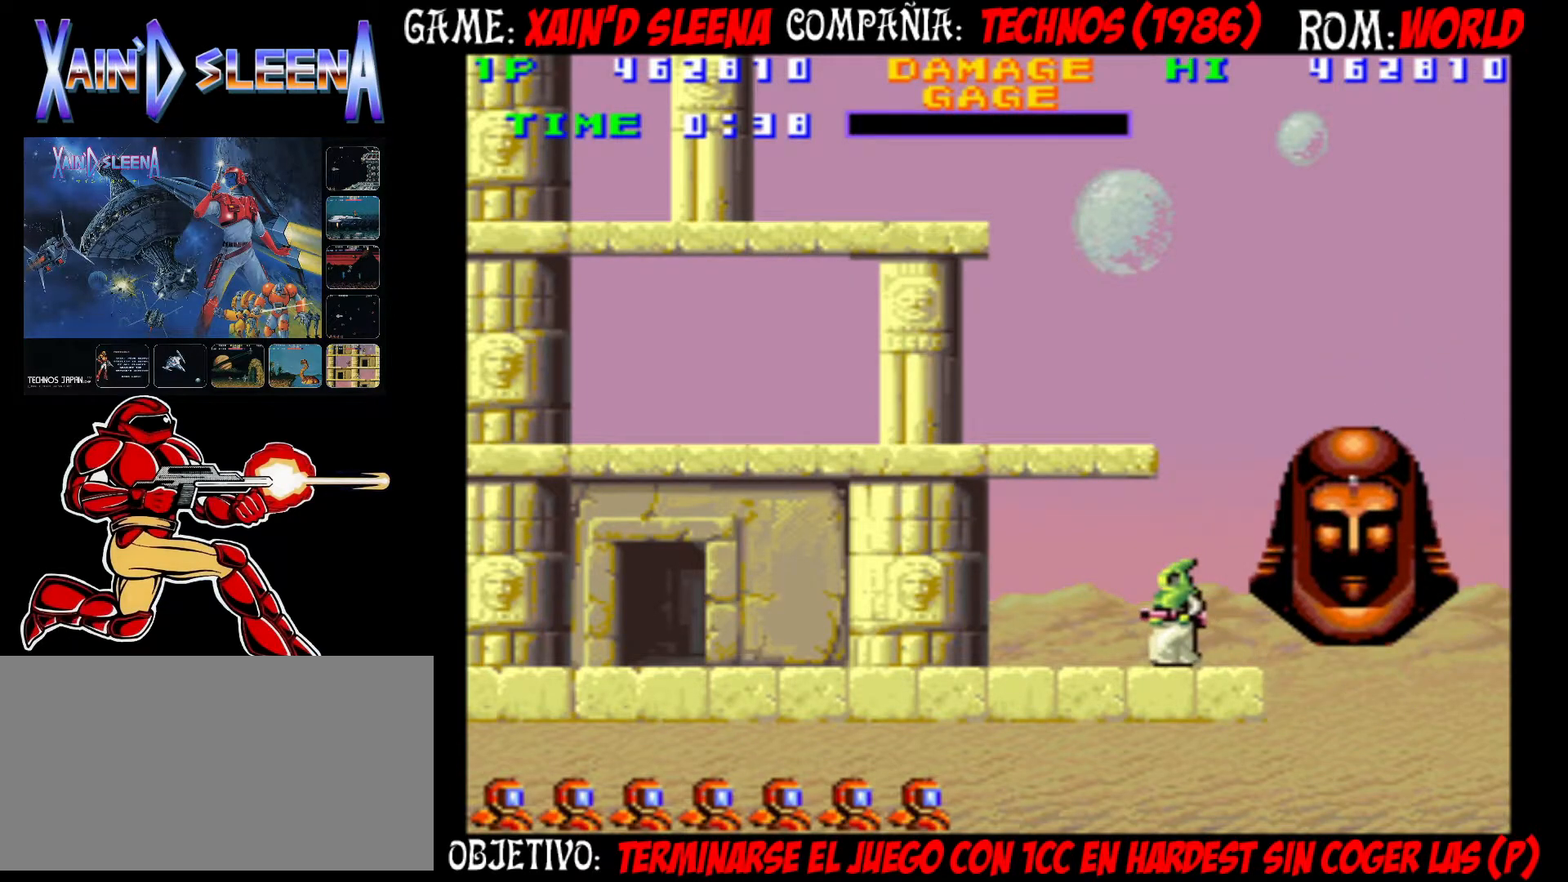
{"buttons": [], "left_stick": "center", "events": []}
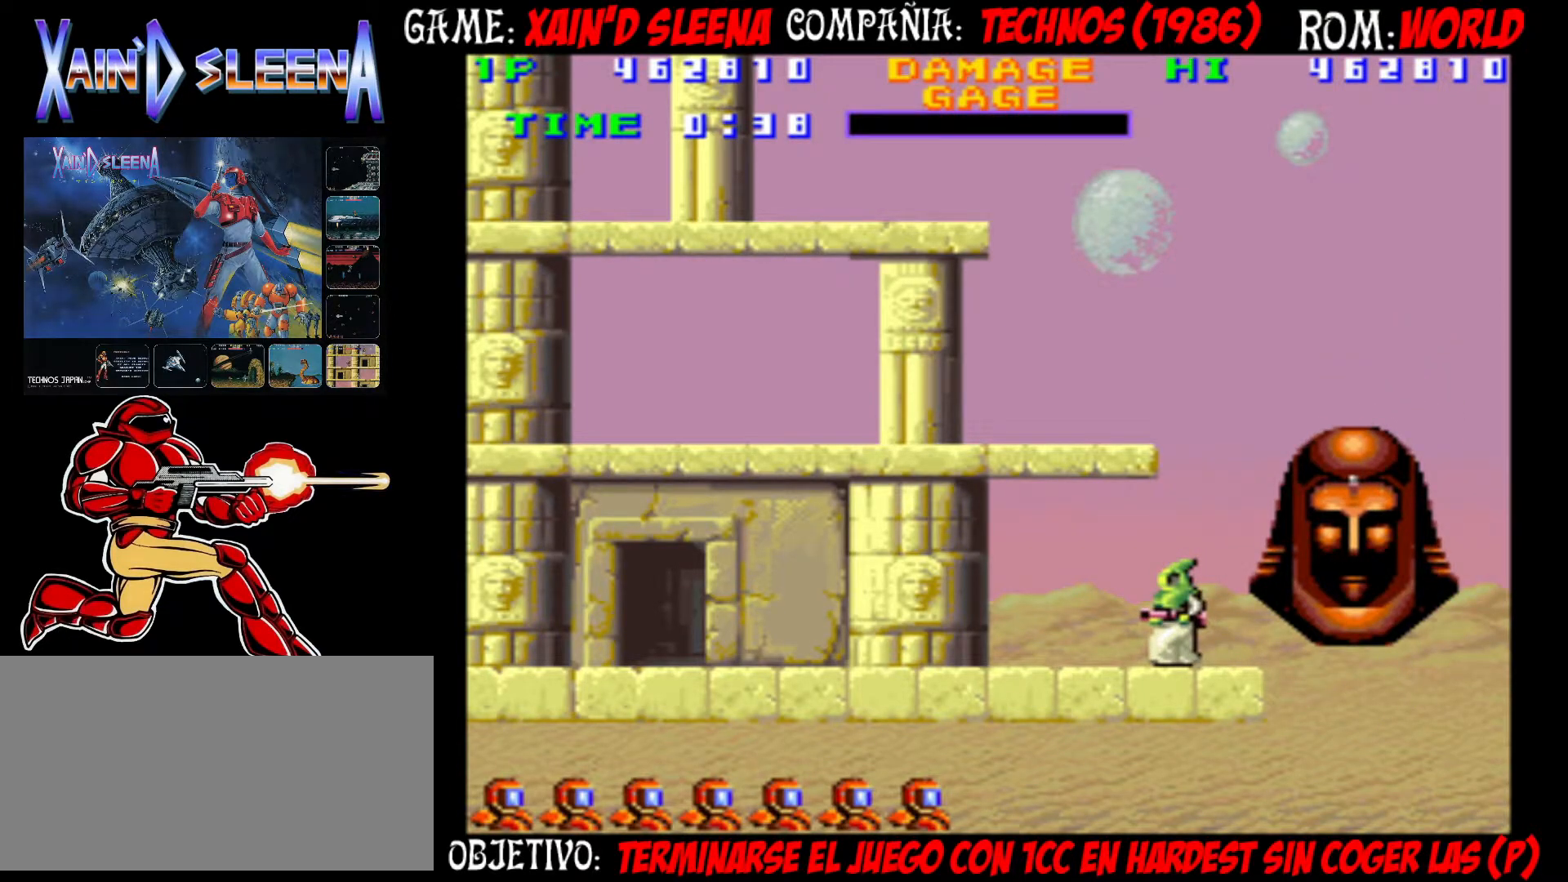
{"buttons": [], "left_stick": "center", "events": []}
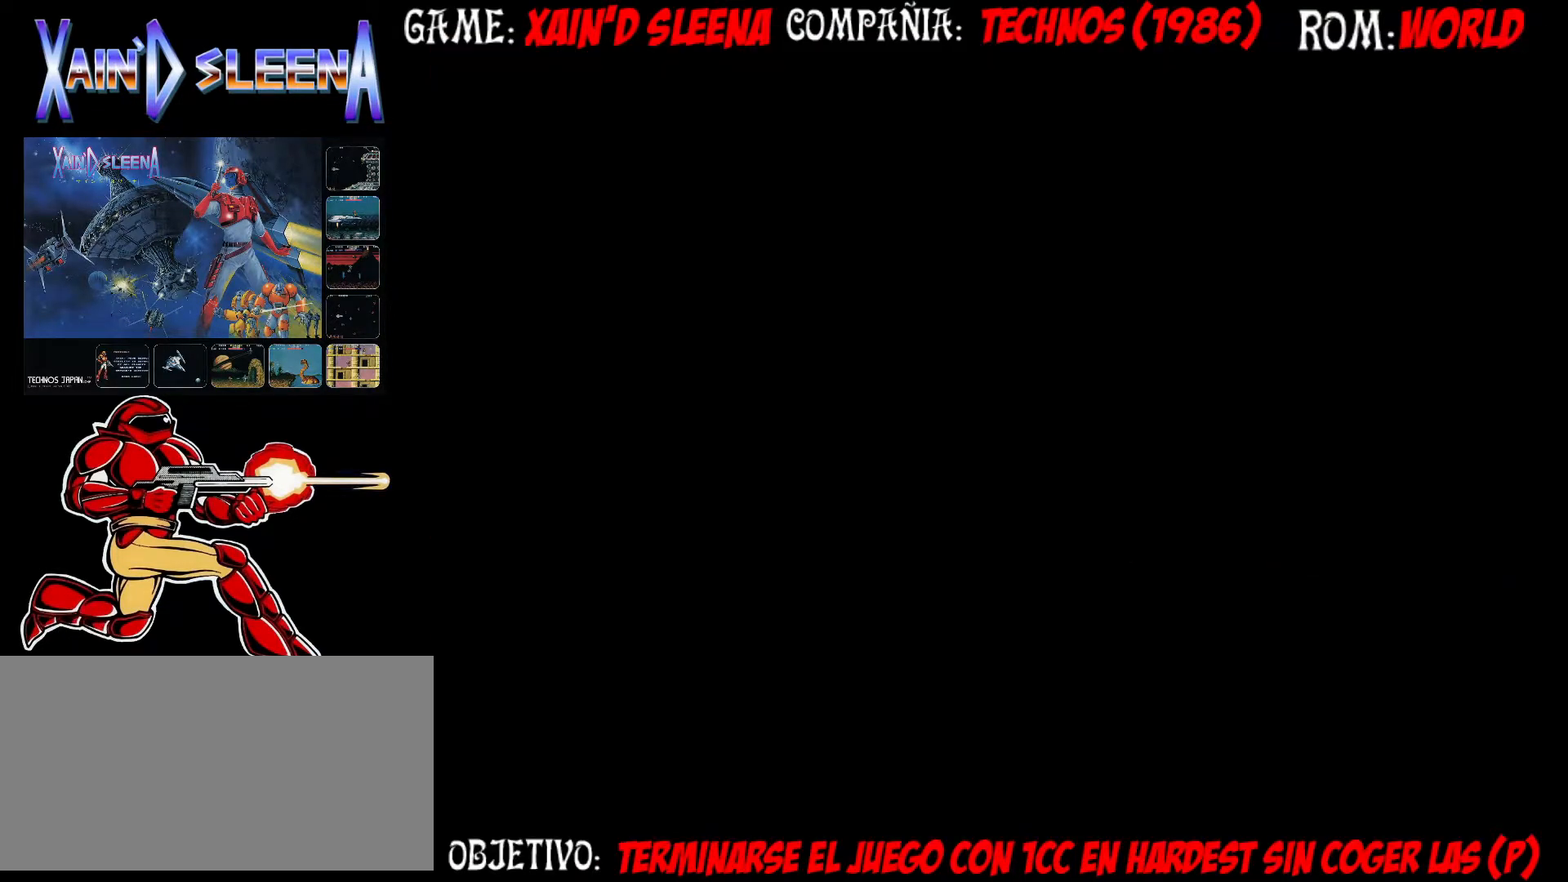
{"buttons": [], "left_stick": "center", "events": []}
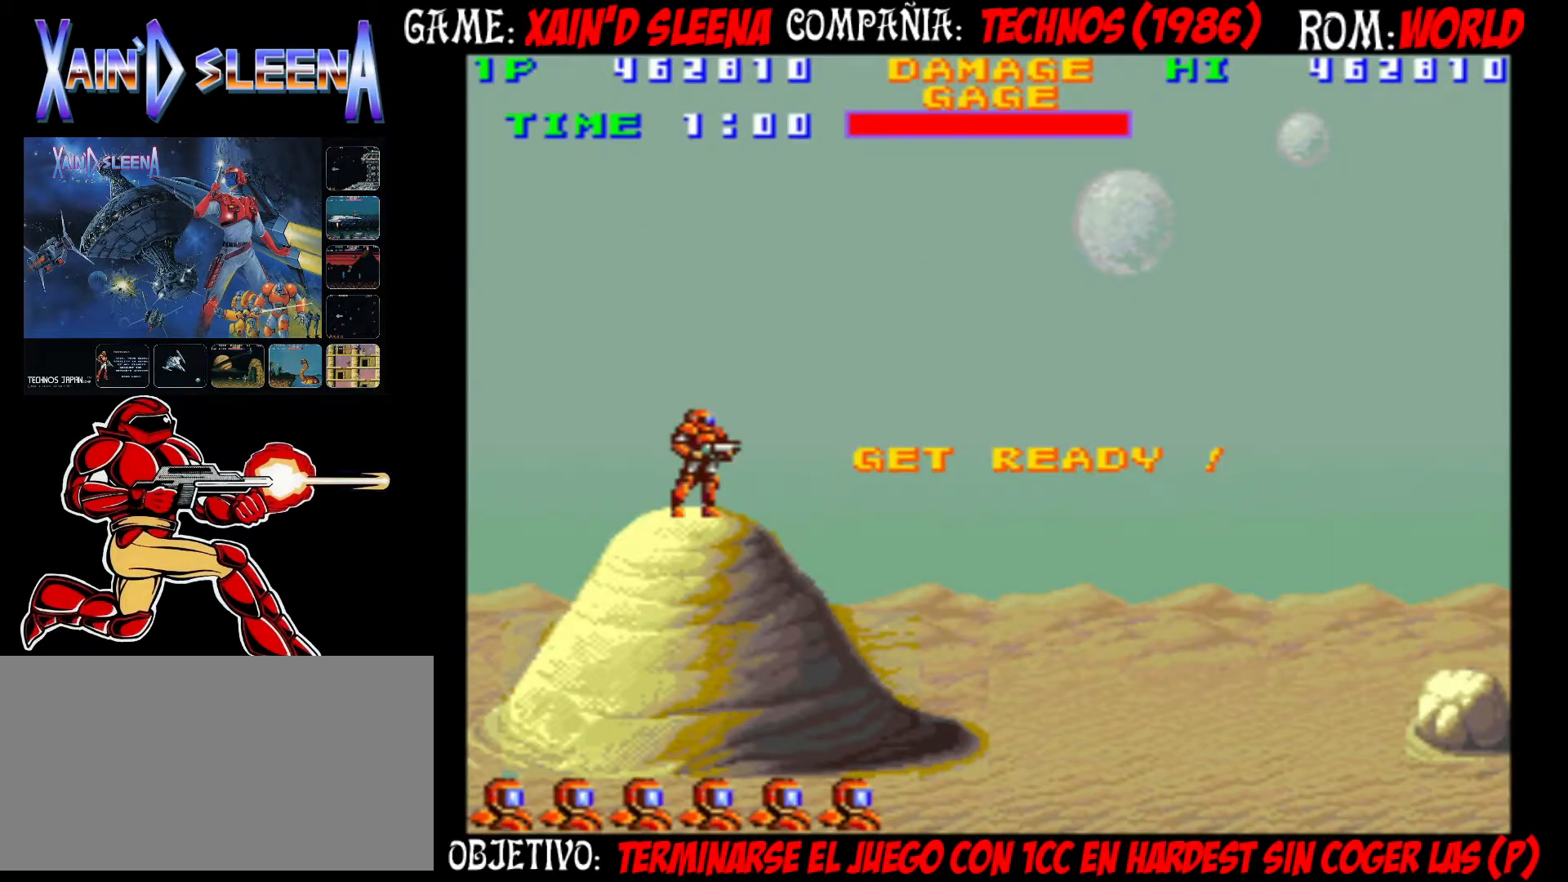
{"buttons": [], "left_stick": "center", "events": []}
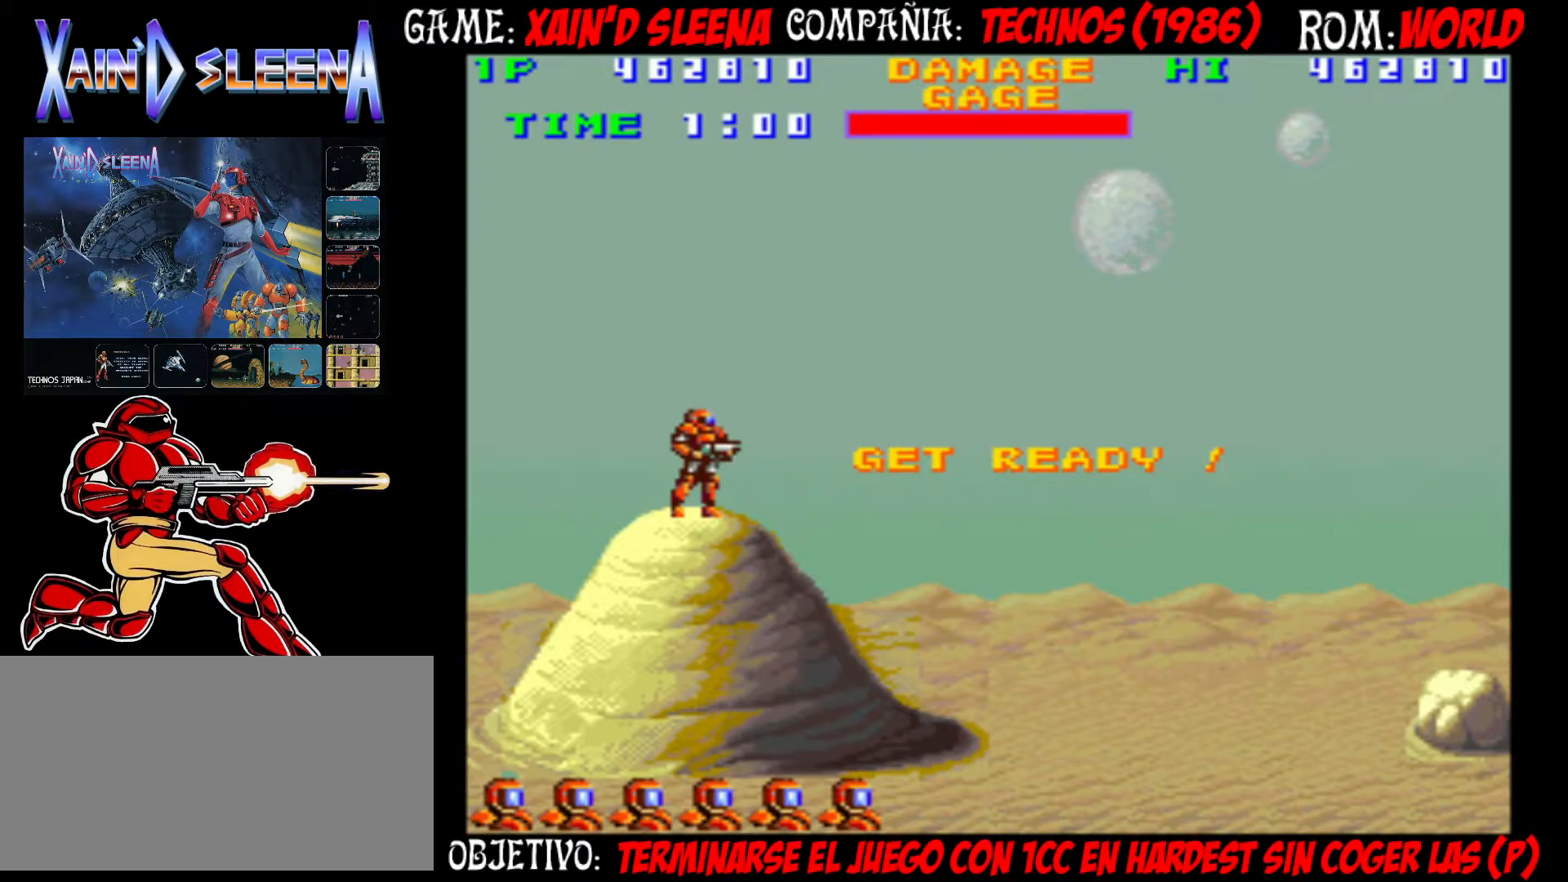
{"buttons": [], "left_stick": "center", "events": [[283, "CIRCLE", "down"], [400, "CIRCLE", "up"]]}
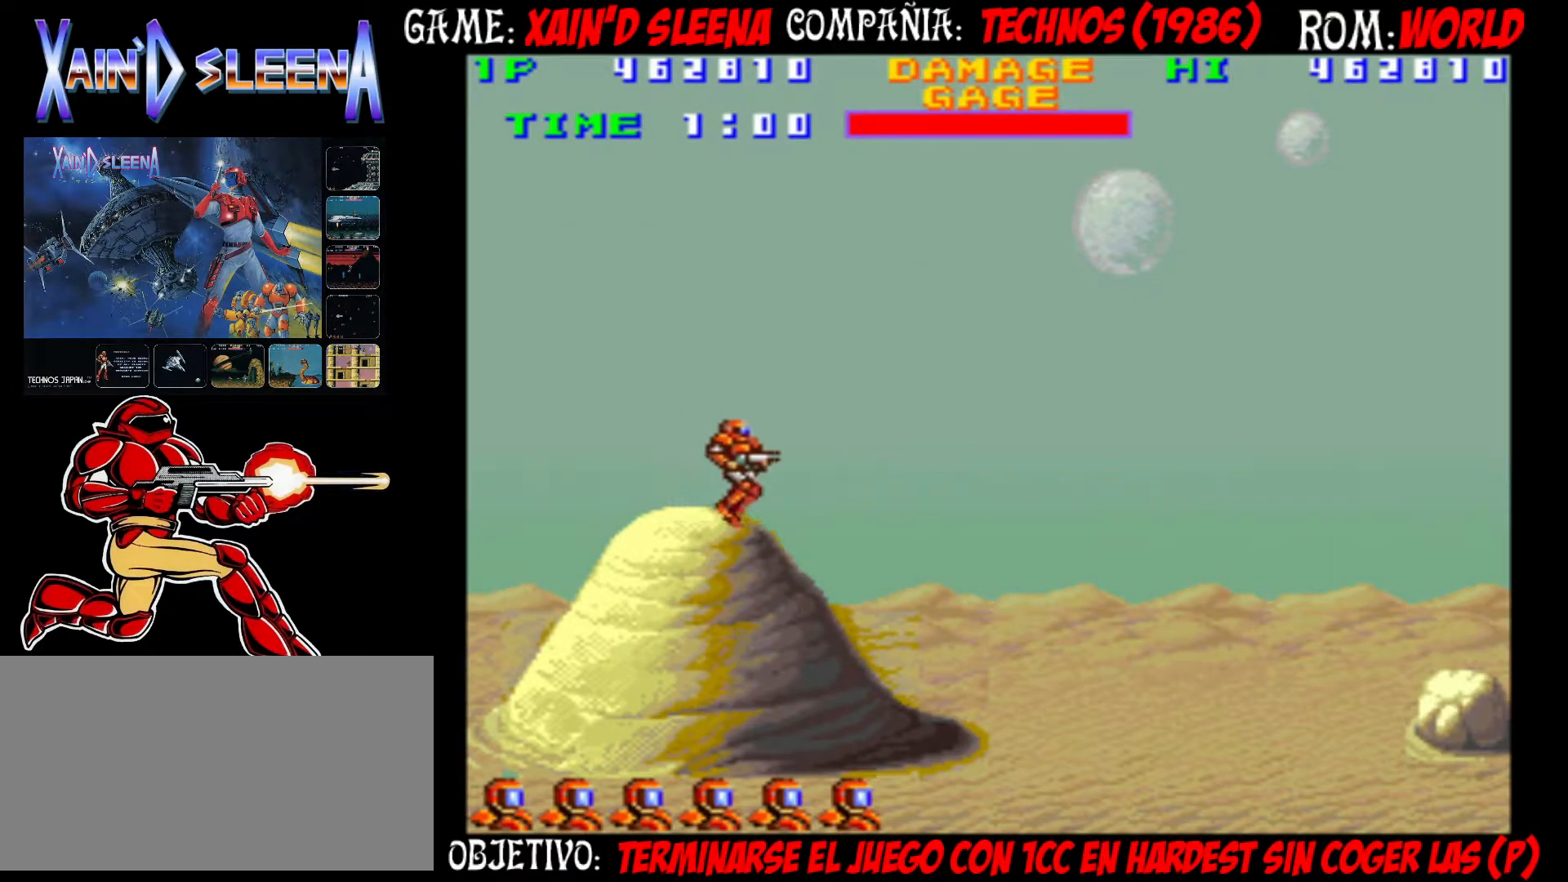
{"buttons": ["CIRCLE"], "left_stick": "center", "events": [[67, "CIRCLE", "down"], [183, "CIRCLE", "up"], [383, "CIRCLE", "down"]]}